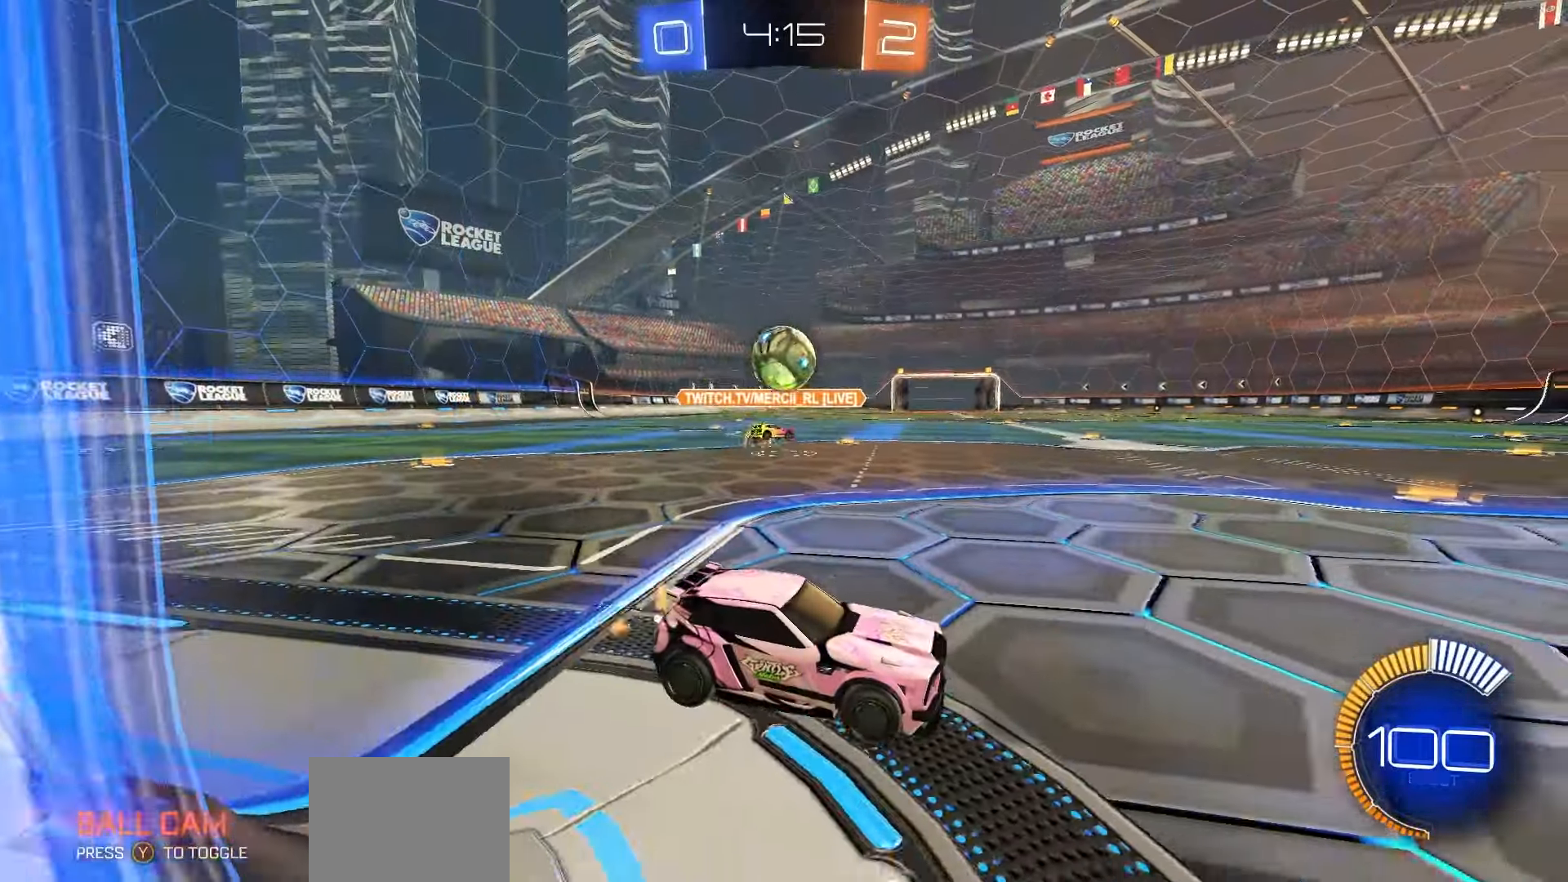
Gameplay with a controller (Xbox layout); each line is a JSON object with the inputs held at the frame after it (dt_ms = milliseconds from this image to that frame). "events" lists button and stick changes between this image and that frame as [ms after this image, input, new state], when the widget could be followed in between. Not read: B.
{"dt_ms": 500, "buttons": ["A"], "left_stick": "down", "right_stick": "center", "events": [[483, "A", "down"], [483, "left_stick", "down"]]}
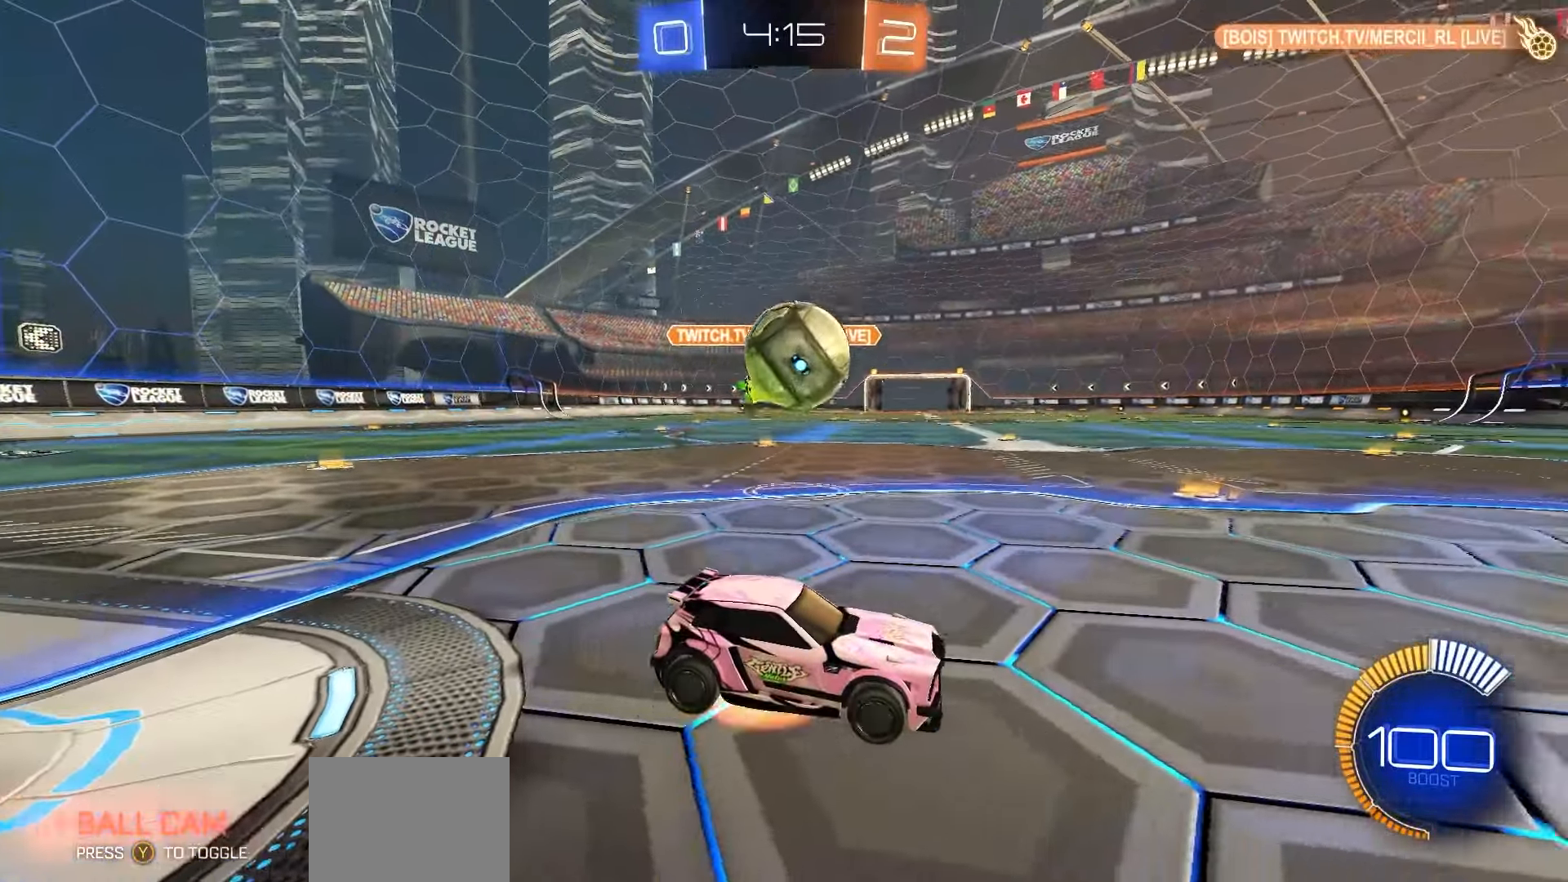
{"dt_ms": 500, "buttons": ["R1", "R2"], "left_stick": "down-left", "right_stick": "center", "events": [[100, "R1", "down"], [133, "left_stick", "right"], [150, "R2", "down"], [167, "A", "up"], [183, "left_stick", "center"], [300, "A", "down"], [317, "left_stick", "down-left"], [467, "A", "up"]]}
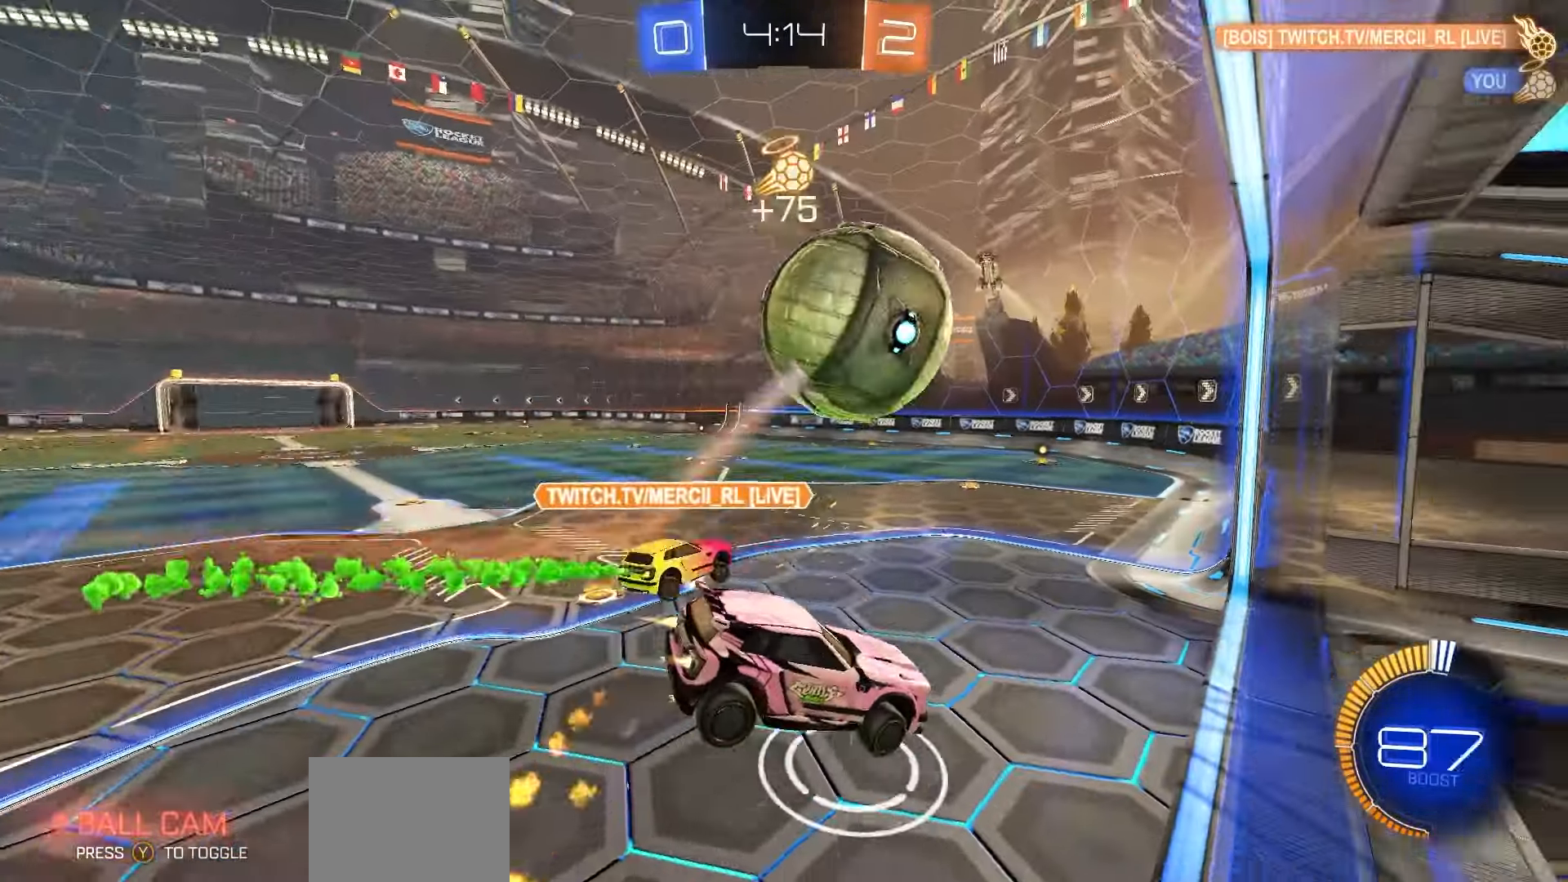
{"dt_ms": 500, "buttons": ["R2"], "left_stick": "left", "right_stick": "center", "events": [[17, "left_stick", "left"], [133, "R1", "up"], [133, "left_stick", "down-left"], [333, "left_stick", "left"]]}
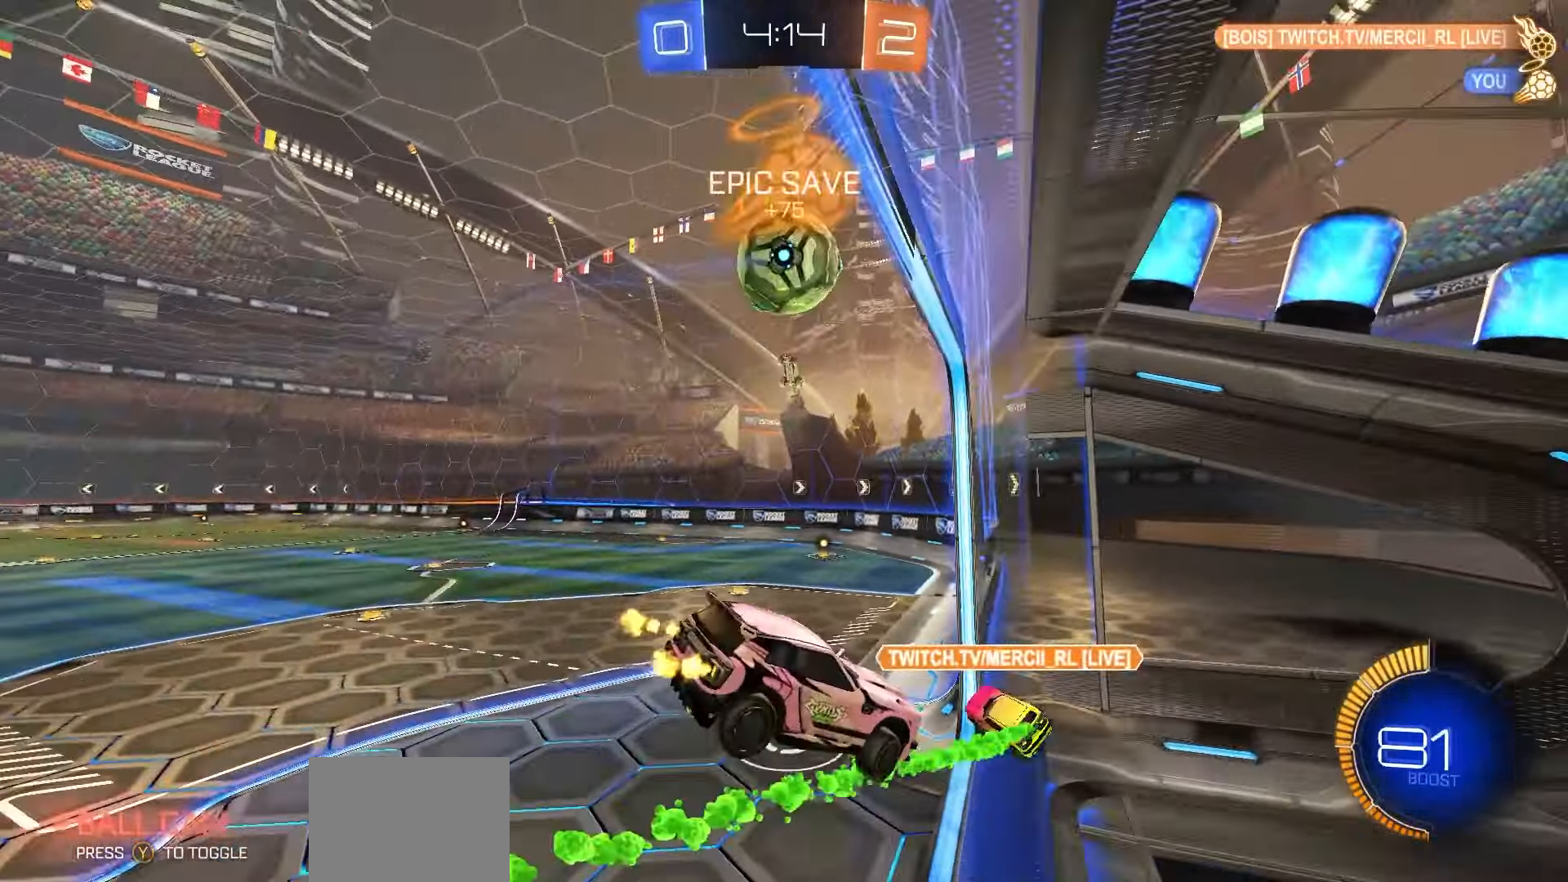
{"dt_ms": 500, "buttons": ["X", "R1", "R2"], "left_stick": "center", "right_stick": "center", "events": [[133, "left_stick", "center"], [333, "X", "down"], [333, "left_stick", "left"], [350, "R1", "down"], [417, "left_stick", "center"]]}
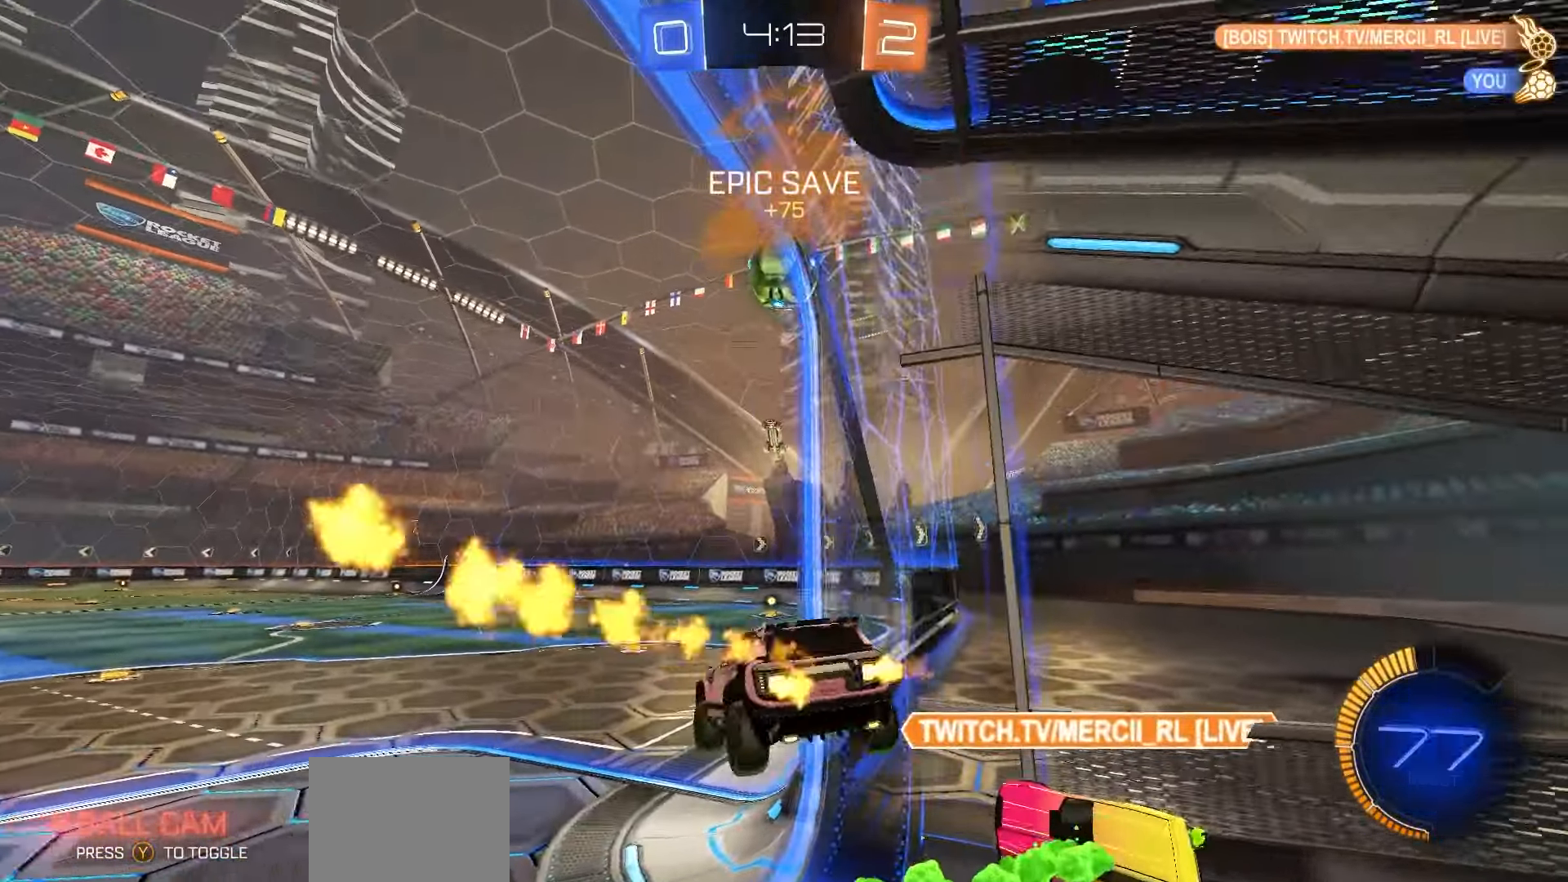
{"dt_ms": 500, "buttons": ["R1", "R2"], "left_stick": "center", "right_stick": "center", "events": [[17, "left_stick", "left"], [117, "X", "up"], [133, "left_stick", "center"]]}
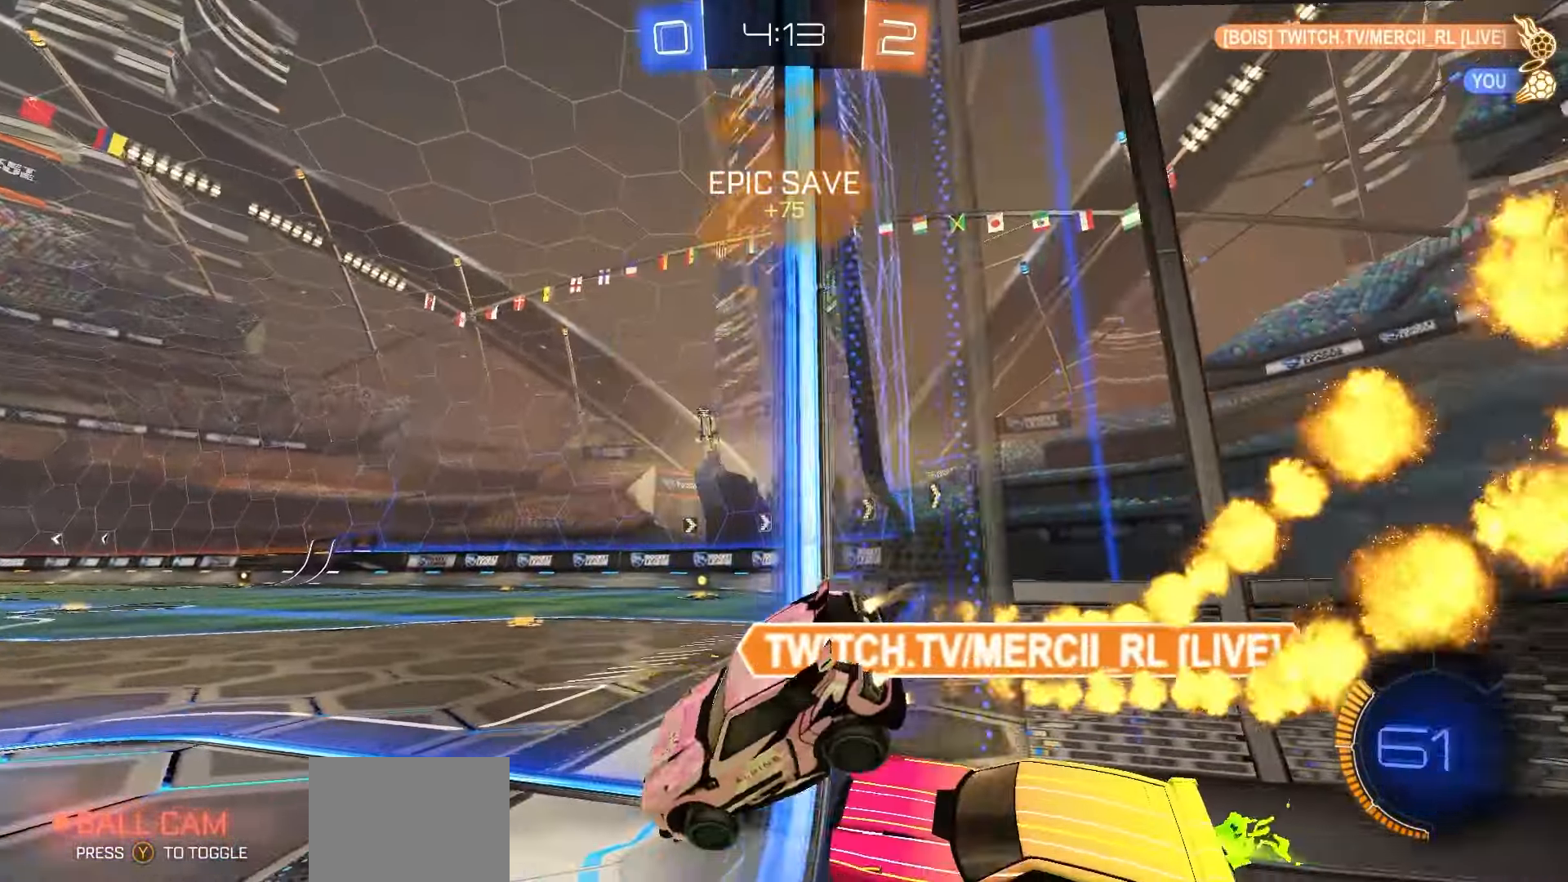
{"dt_ms": 500, "buttons": ["R1", "R2"], "left_stick": "down-right", "right_stick": "center", "events": [[50, "left_stick", "right"], [117, "R1", "up"], [183, "left_stick", "down-right"], [233, "R1", "down"]]}
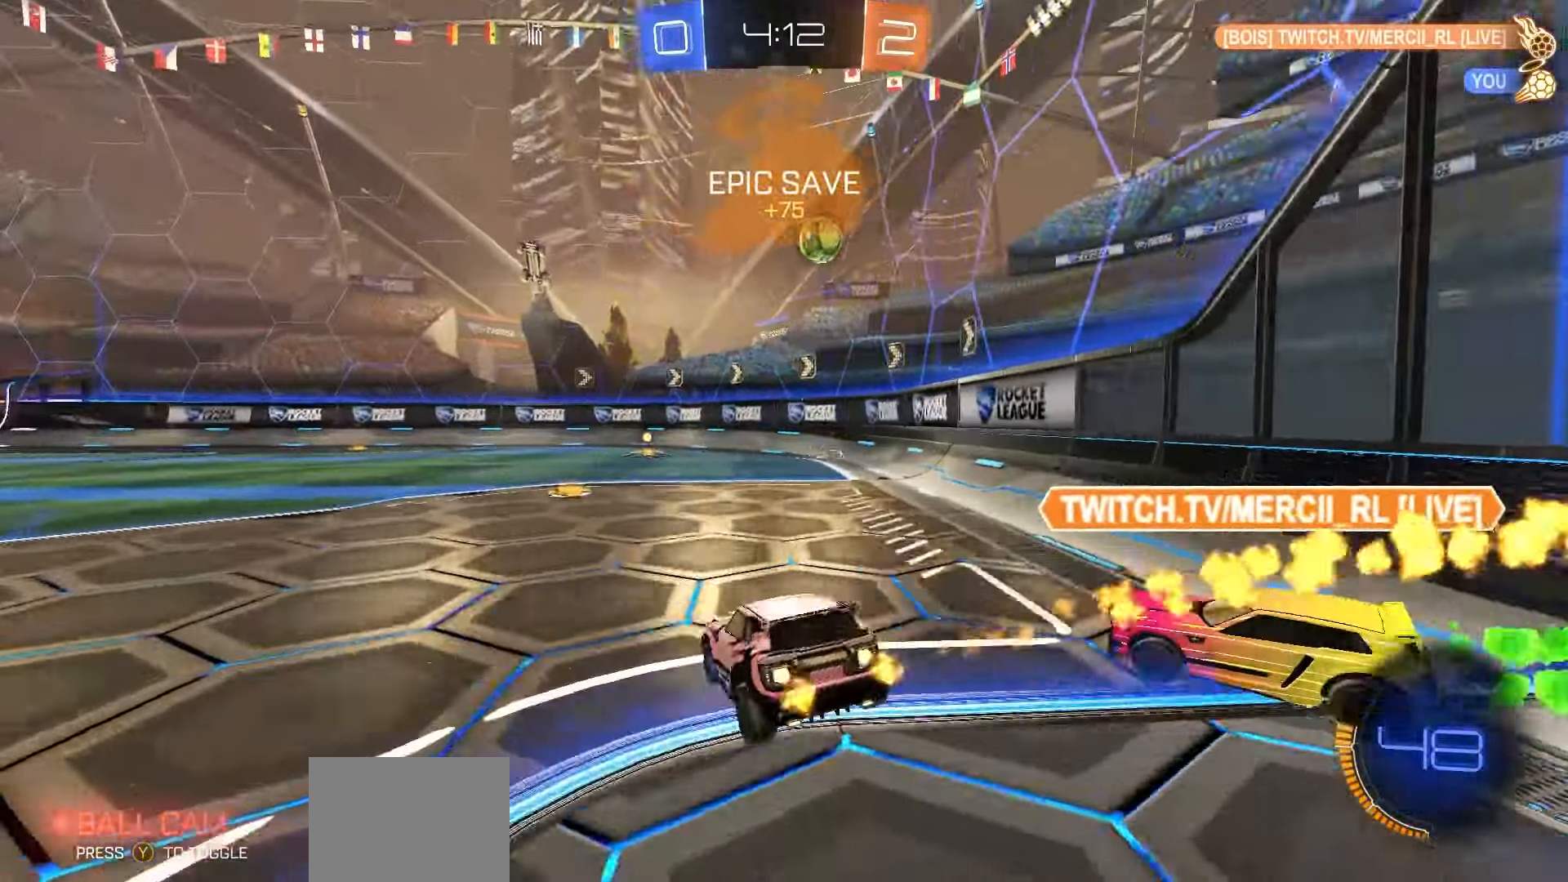
{"dt_ms": 500, "buttons": ["R1", "R2"], "left_stick": "center", "right_stick": "center", "events": [[67, "left_stick", "center"], [167, "left_stick", "left"], [300, "left_stick", "center"]]}
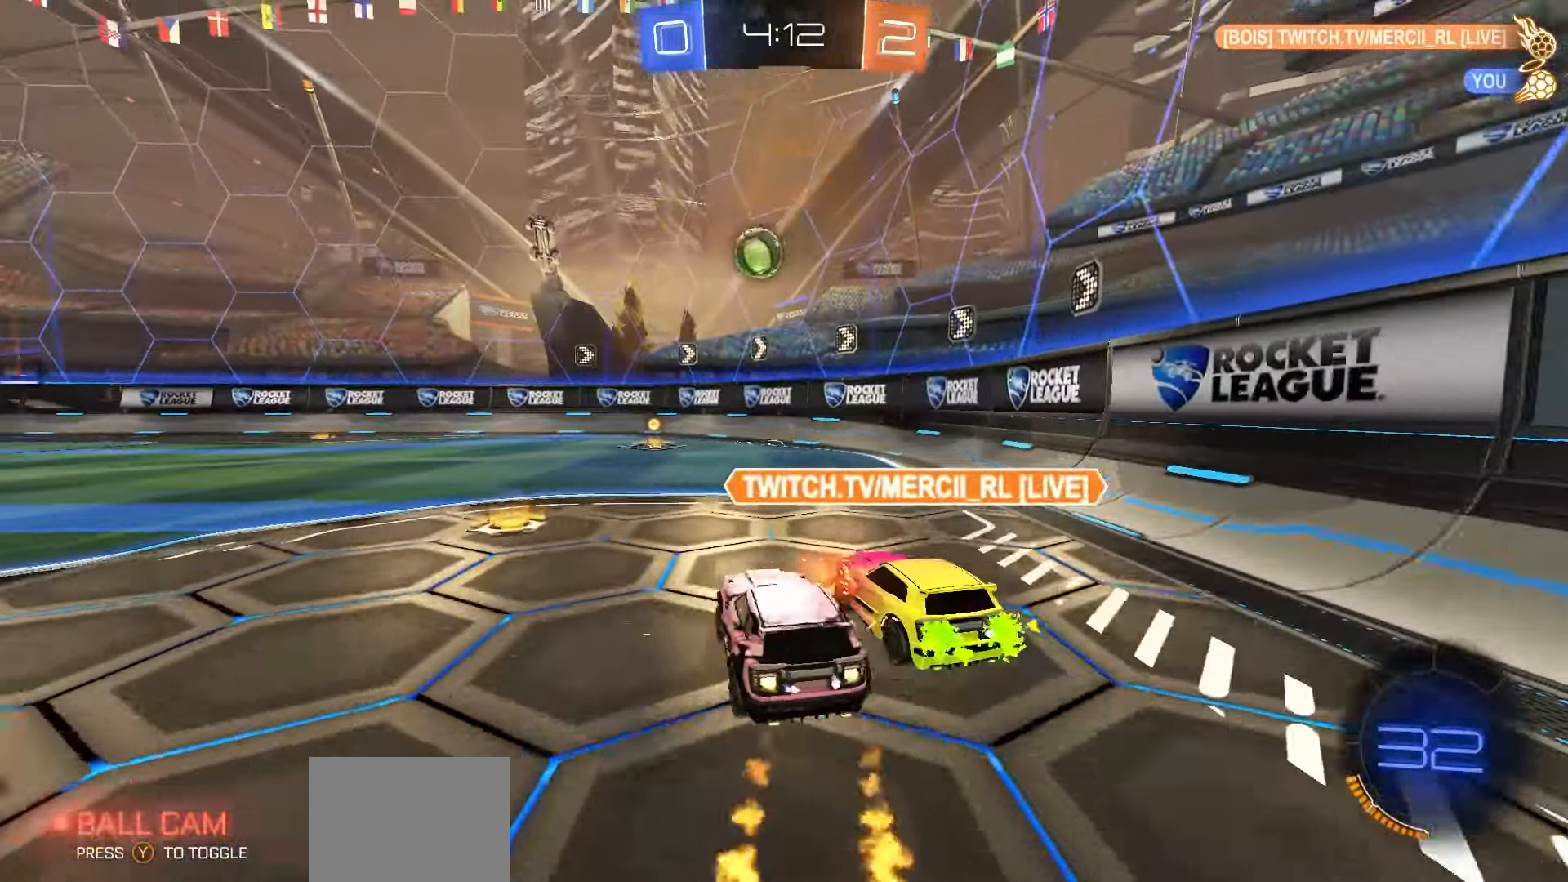
{"dt_ms": 500, "buttons": ["R1", "R2"], "left_stick": "down", "right_stick": "center", "events": [[50, "left_stick", "right"], [300, "A", "down"], [350, "A", "up"], [350, "left_stick", "up-right"], [400, "A", "down"], [467, "left_stick", "down"], [500, "A", "up"]]}
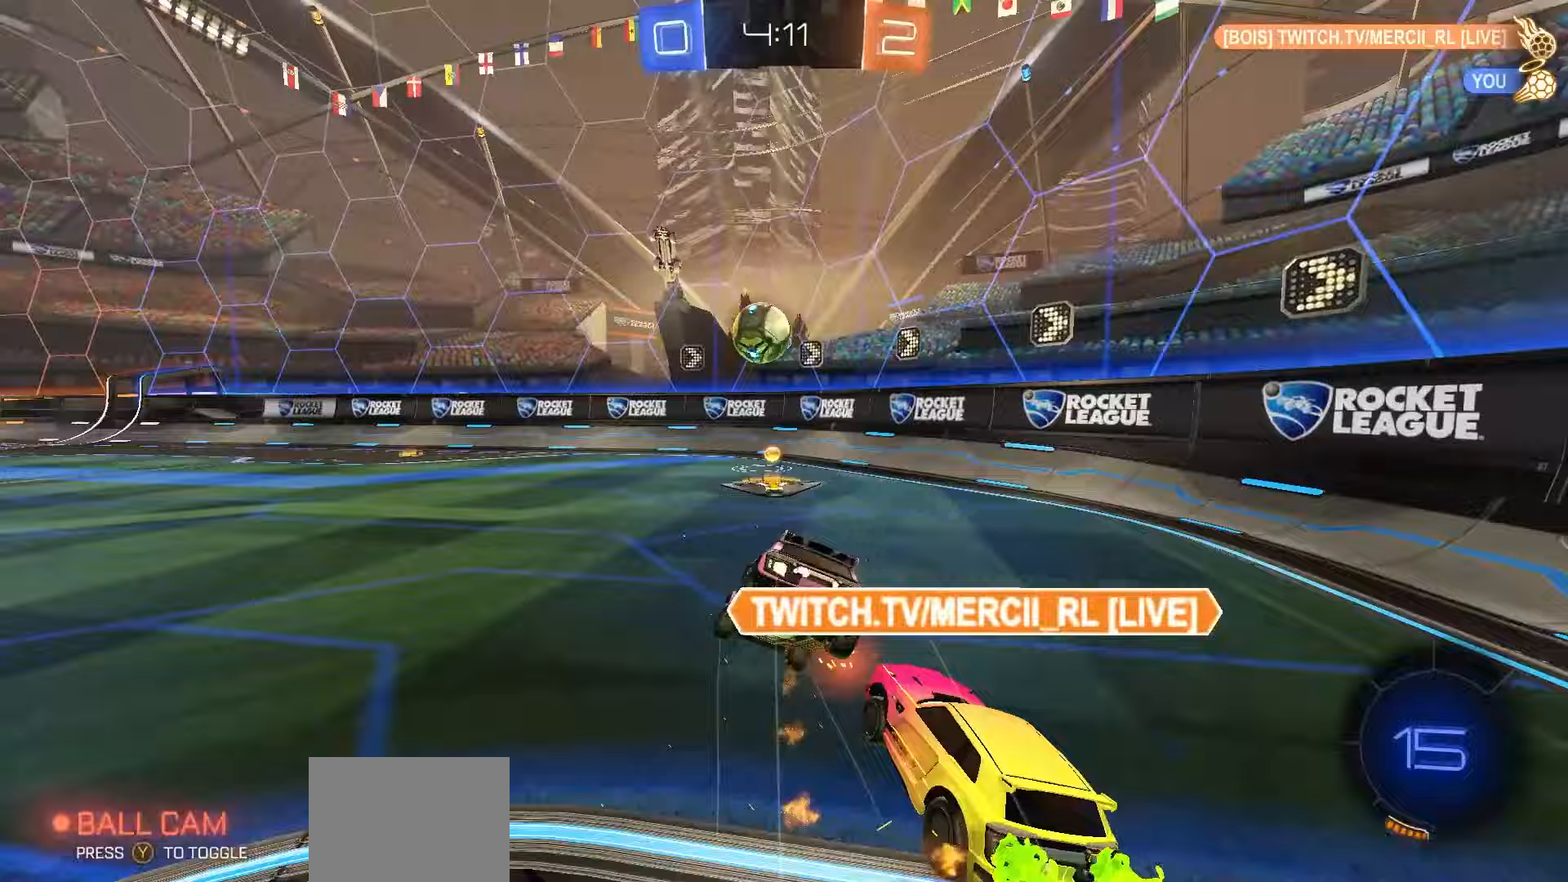
{"dt_ms": 500, "buttons": ["R2"], "left_stick": "down-right", "right_stick": "center", "events": [[133, "R1", "up"], [183, "left_stick", "down-right"]]}
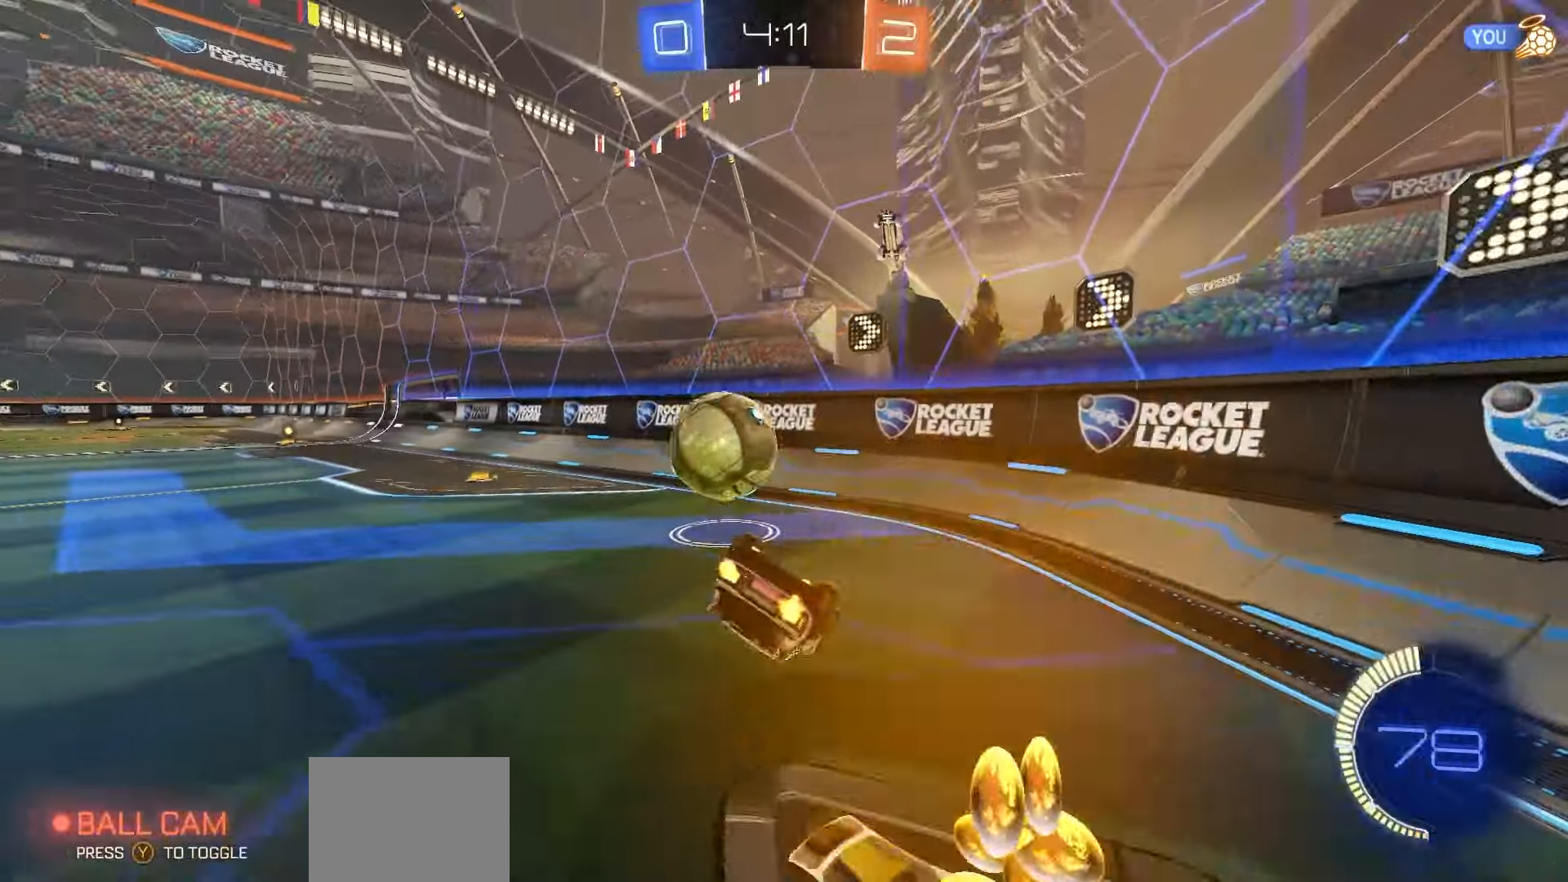
{"dt_ms": 500, "buttons": ["R2"], "left_stick": "left", "right_stick": "center", "events": [[150, "left_stick", "down"], [300, "left_stick", "down-left"], [500, "left_stick", "left"]]}
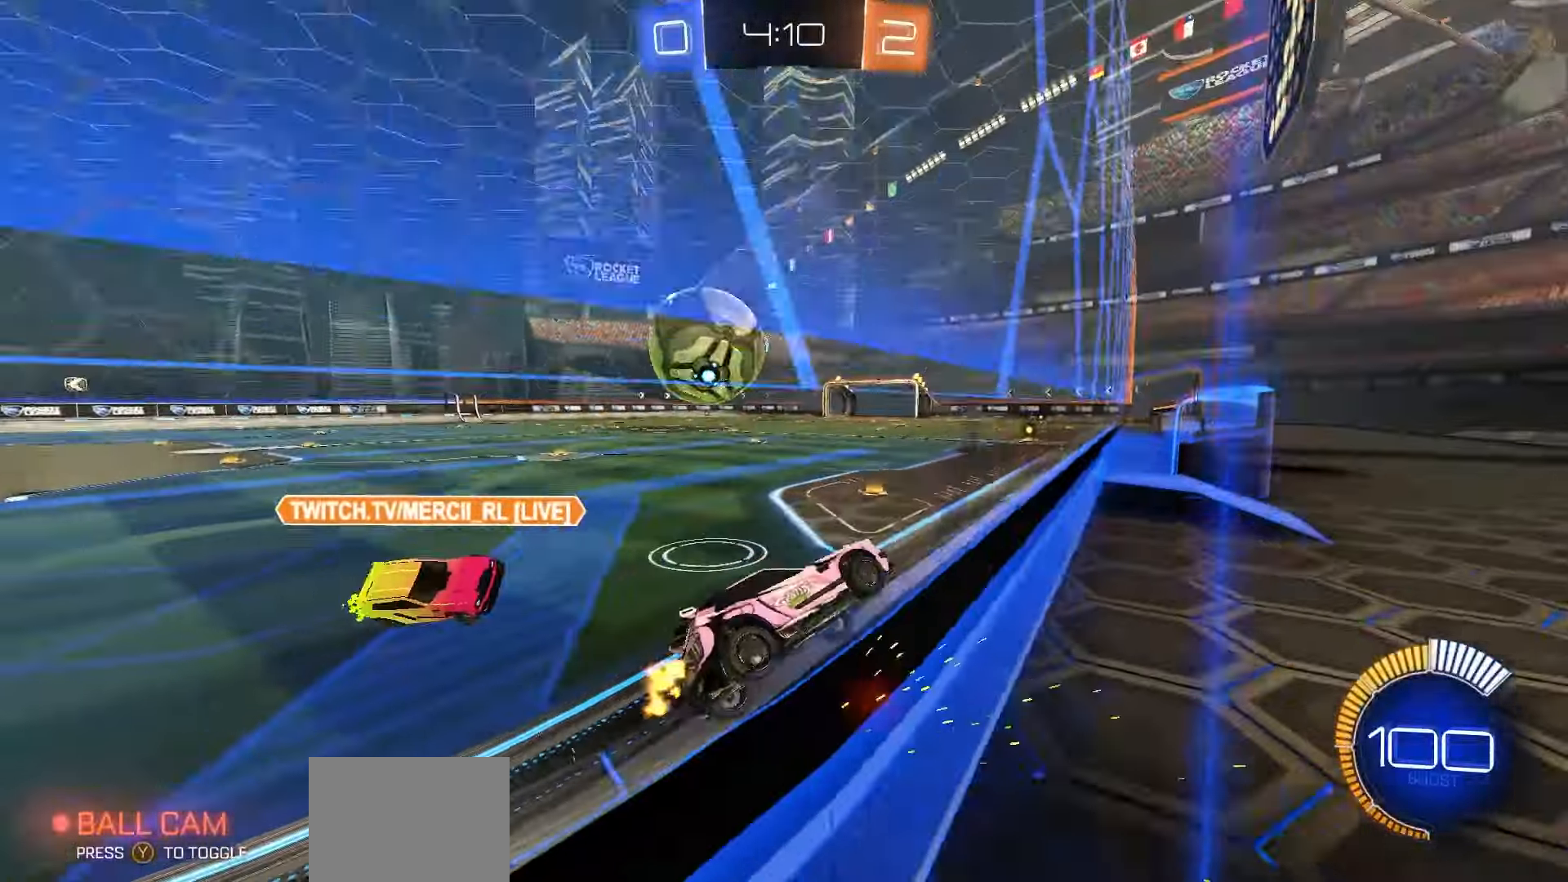
{"dt_ms": 500, "buttons": ["R2"], "left_stick": "center", "right_stick": "center", "events": [[267, "R2", "up"], [283, "L2", "down"], [367, "R2", "down"], [383, "left_stick", "center"], [400, "L2", "up"]]}
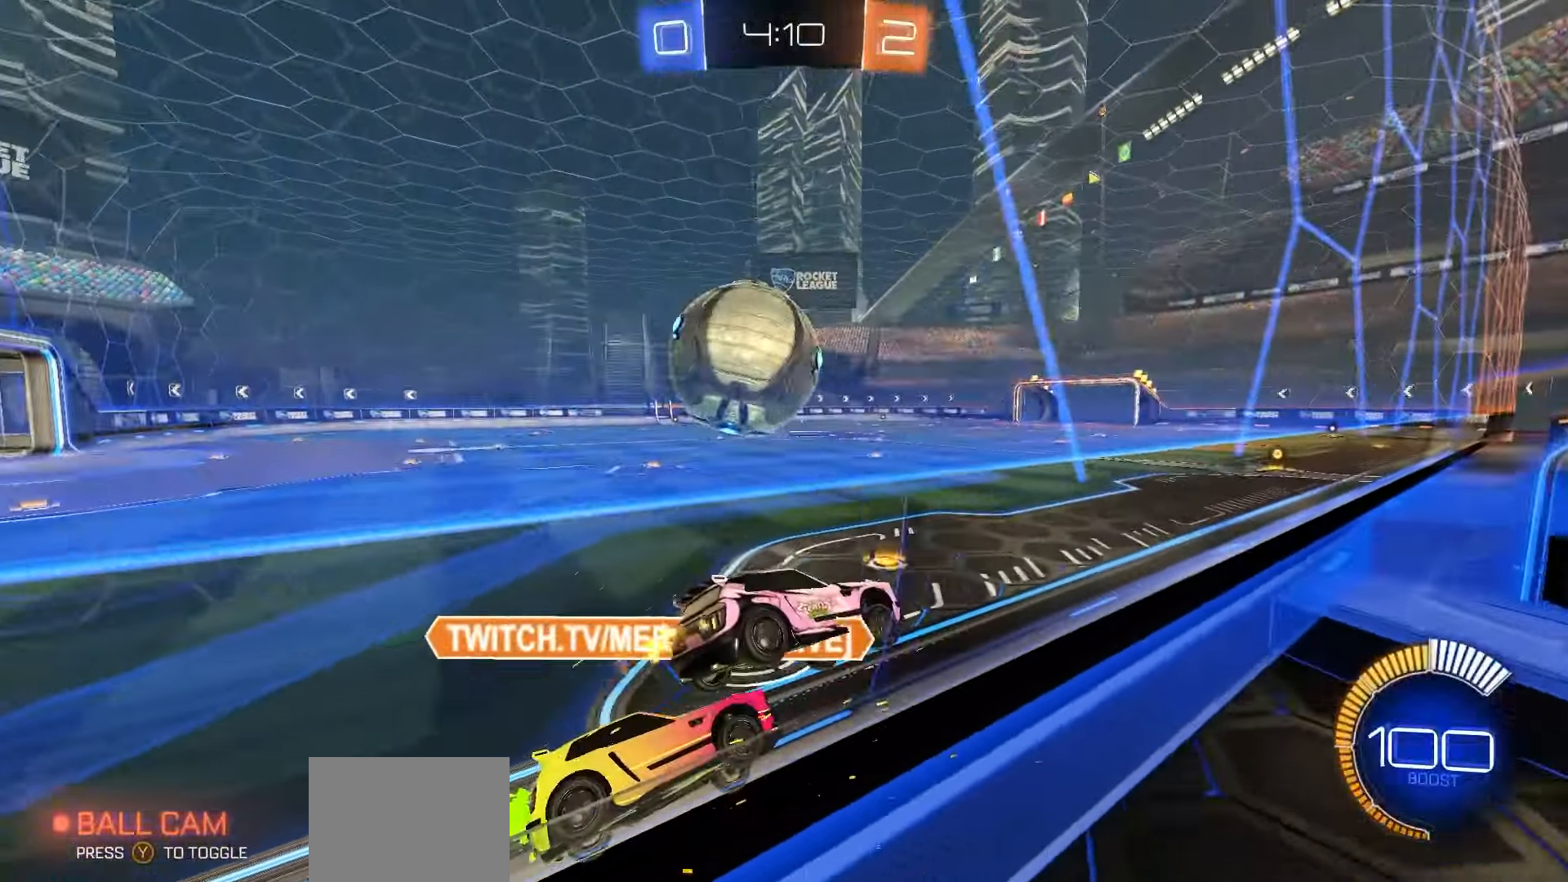
{"dt_ms": 500, "buttons": ["L2"], "left_stick": "center", "right_stick": "center", "events": [[100, "R2", "up"], [117, "L2", "down"], [133, "left_stick", "left"], [300, "left_stick", "center"], [350, "R2", "down"], [417, "R2", "up"]]}
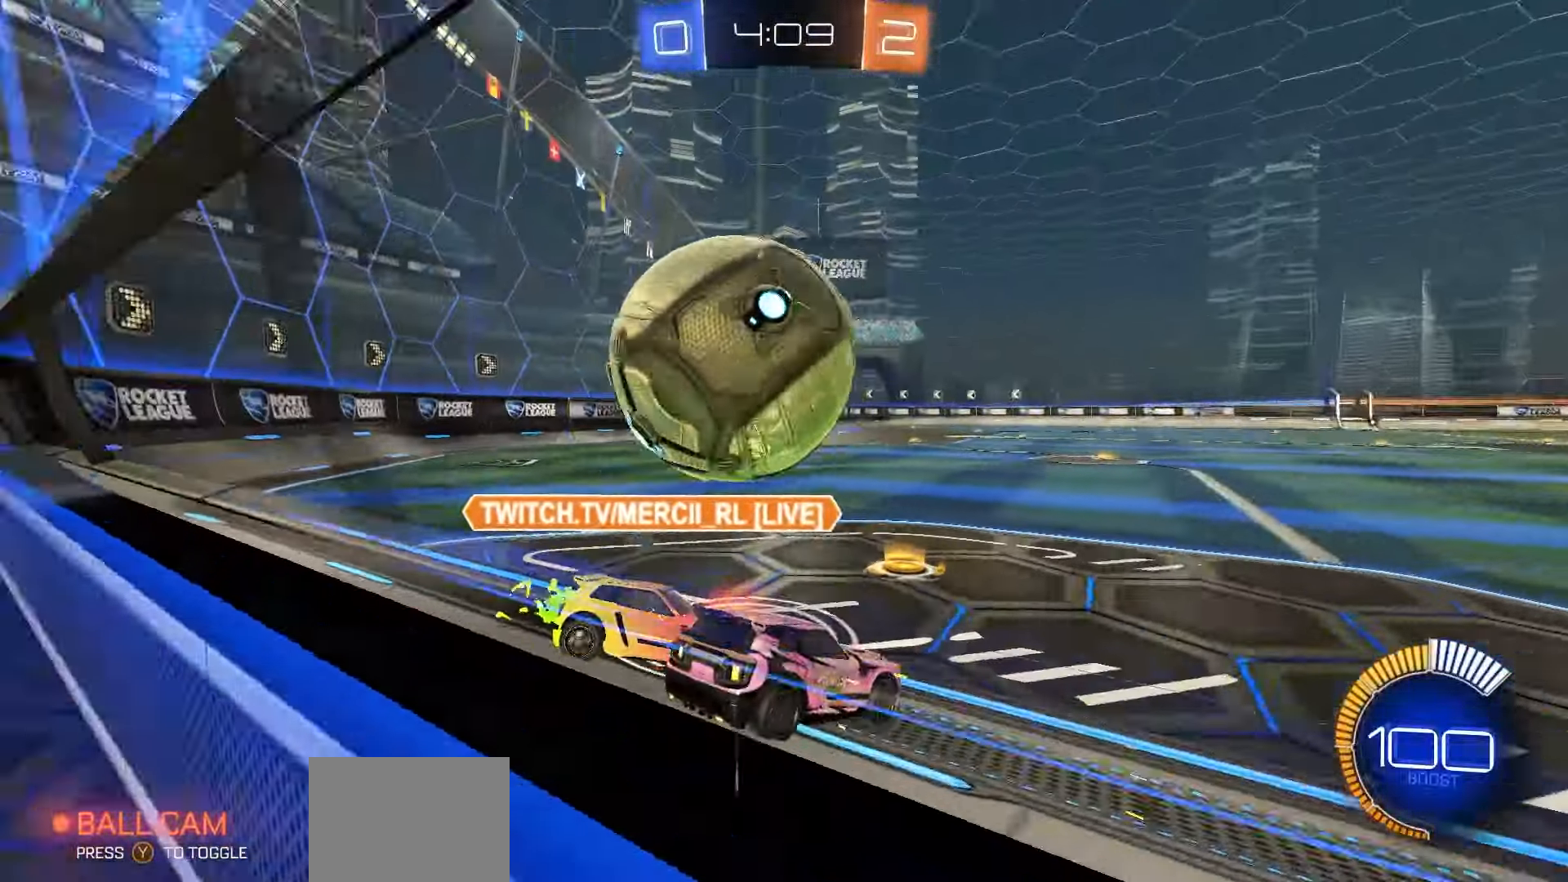
{"dt_ms": 500, "buttons": ["L2"], "left_stick": "center", "right_stick": "center", "events": []}
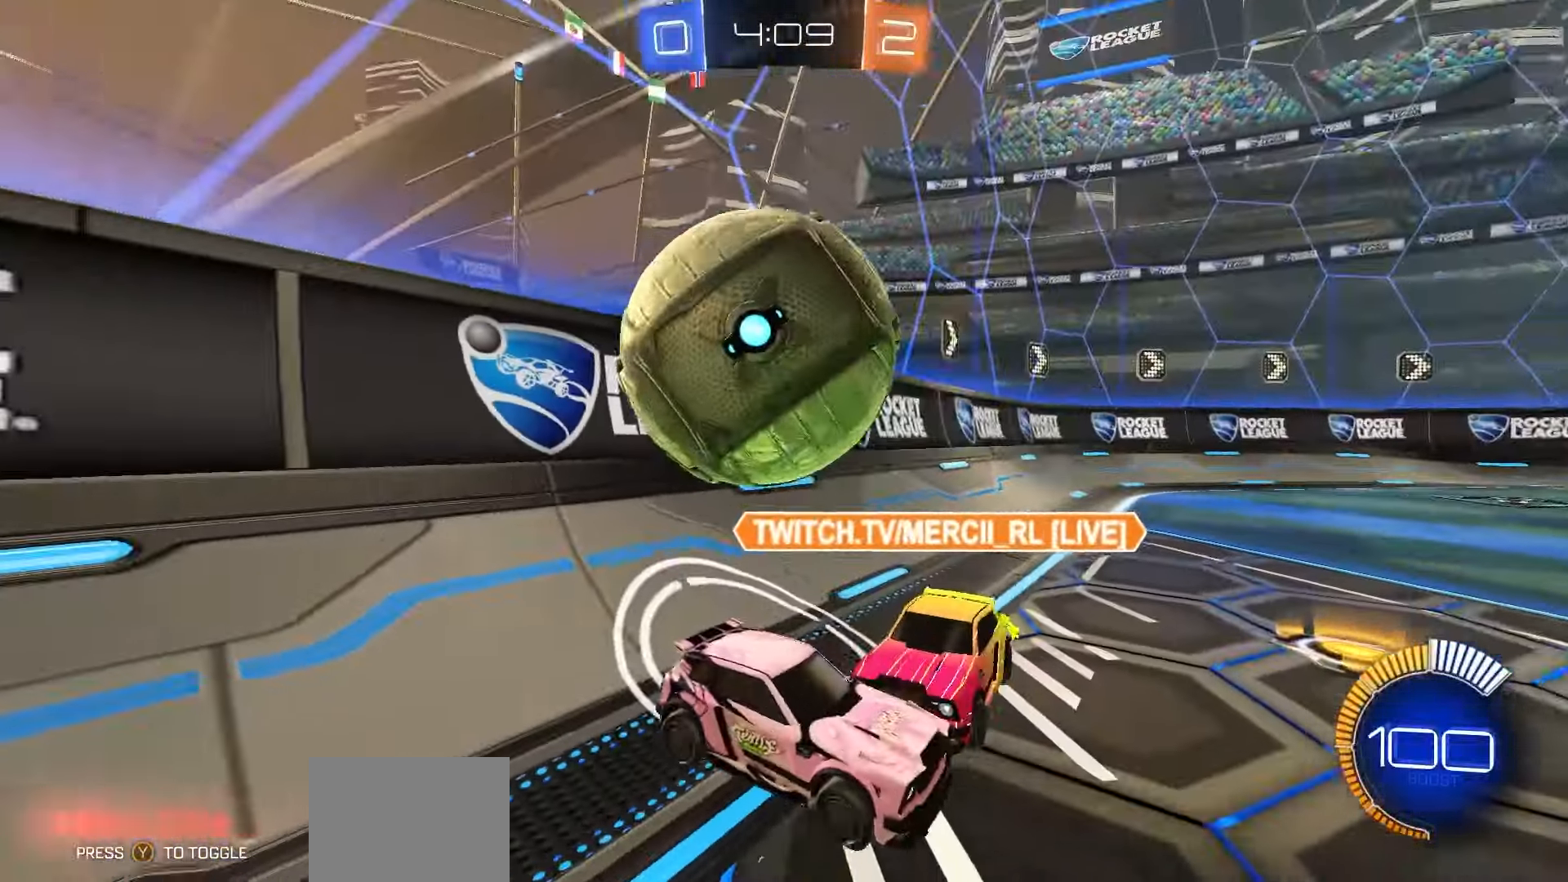
{"dt_ms": 500, "buttons": ["R2"], "left_stick": "center", "right_stick": "center", "events": [[183, "left_stick", "left"], [333, "left_stick", "center"], [433, "L2", "up"], [433, "R2", "down"]]}
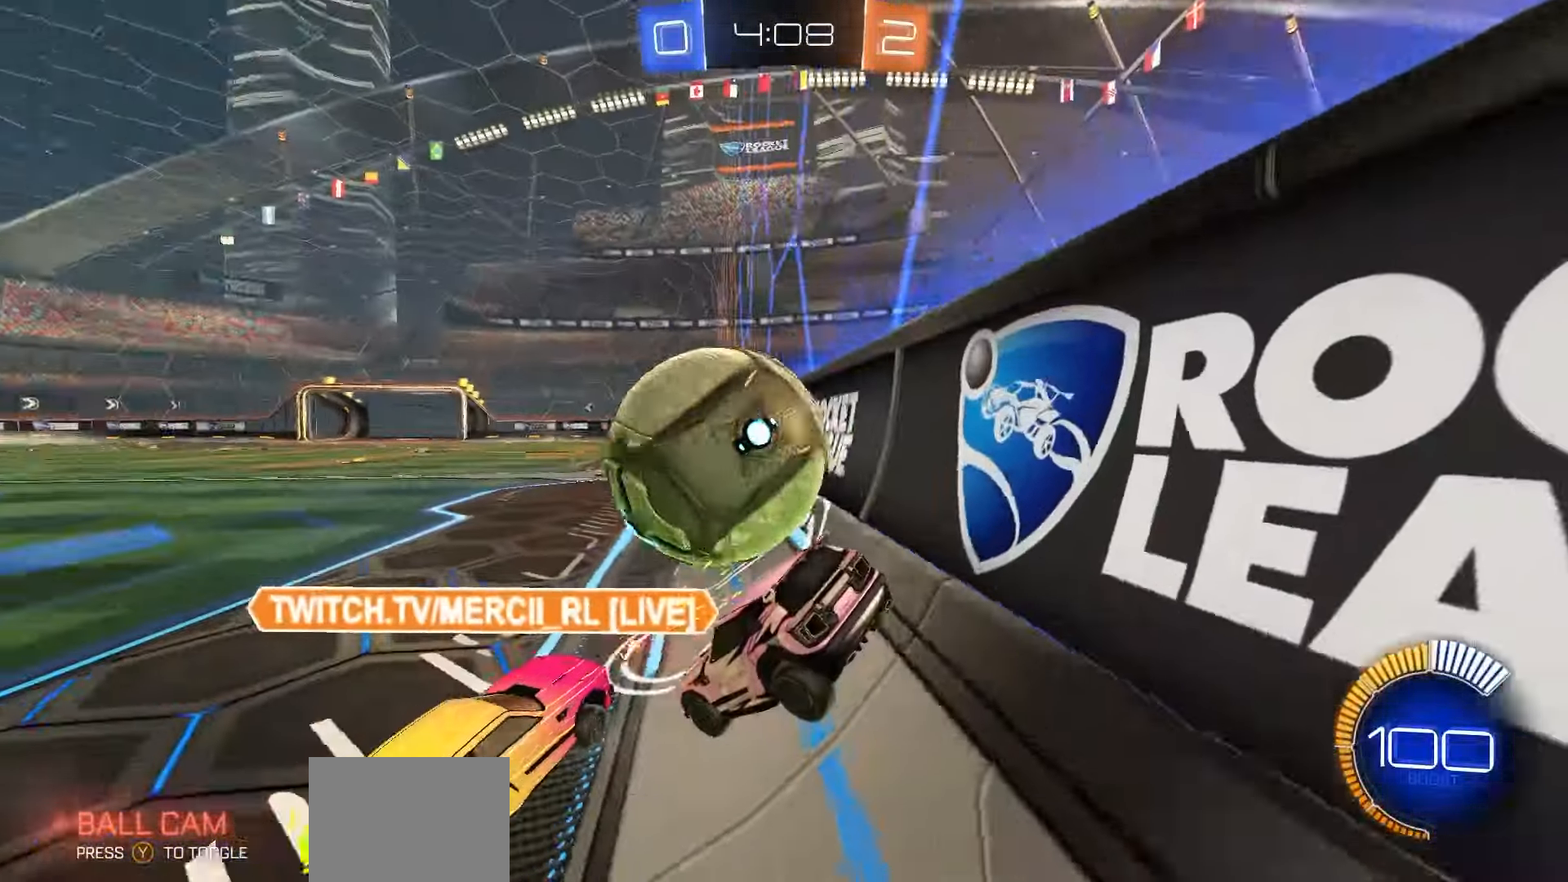
{"dt_ms": 500, "buttons": ["R1", "R2"], "left_stick": "center", "right_stick": "center", "events": [[50, "left_stick", "right"], [67, "R1", "down"], [383, "left_stick", "center"]]}
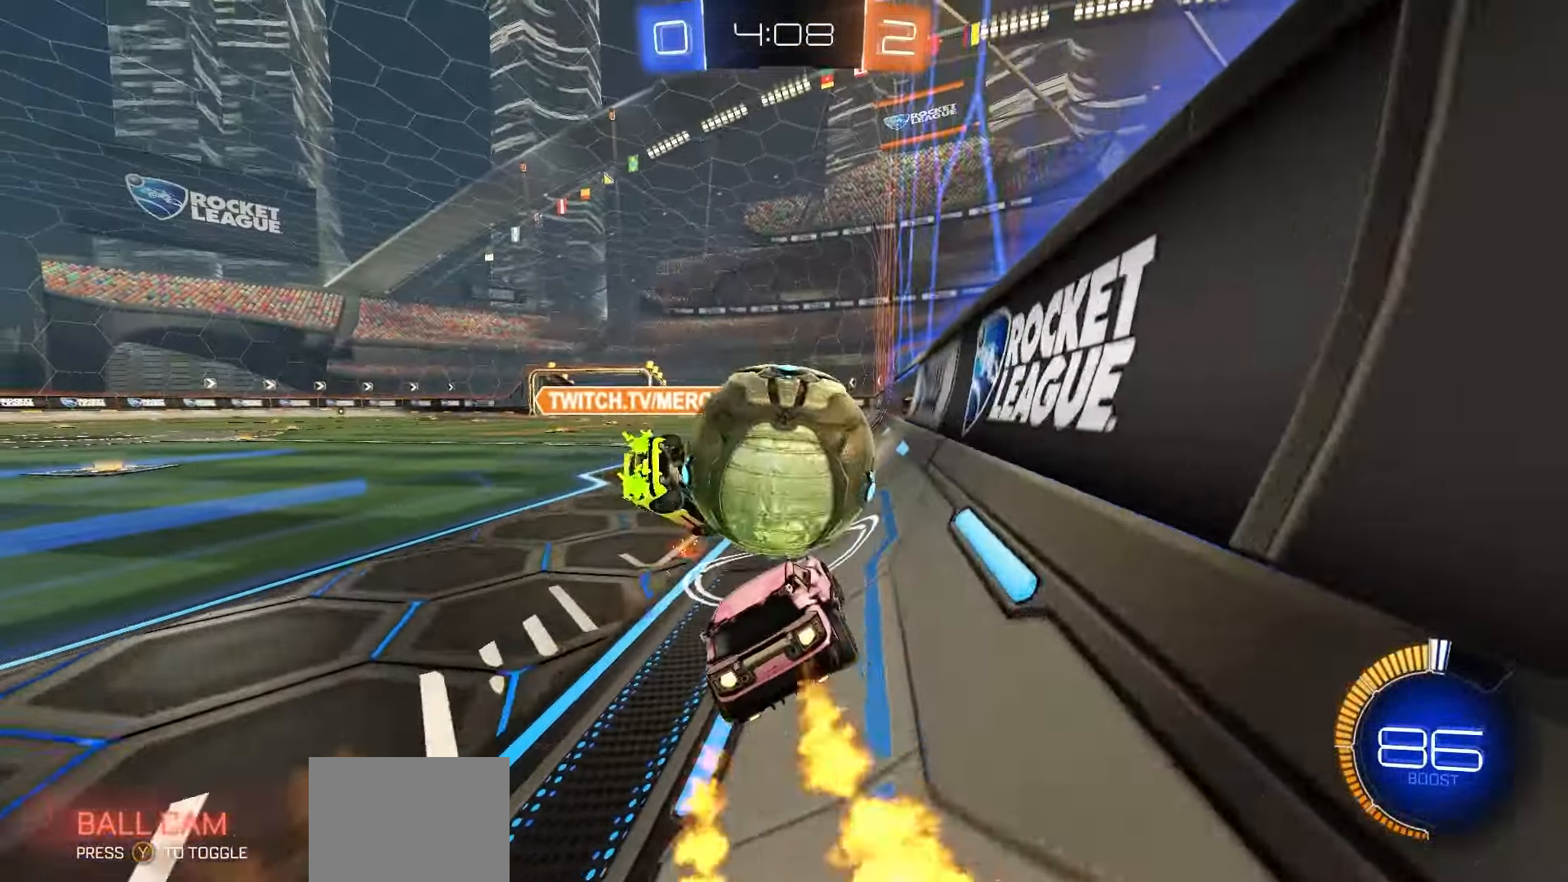
{"dt_ms": 1000, "buttons": ["R1", "R2"], "left_stick": "left", "right_stick": "center", "events": [[117, "left_stick", "right"], [217, "left_stick", "center"], [383, "left_stick", "right"], [517, "left_stick", "center"], [683, "left_stick", "left"], [850, "left_stick", "center"], [917, "left_stick", "left"]]}
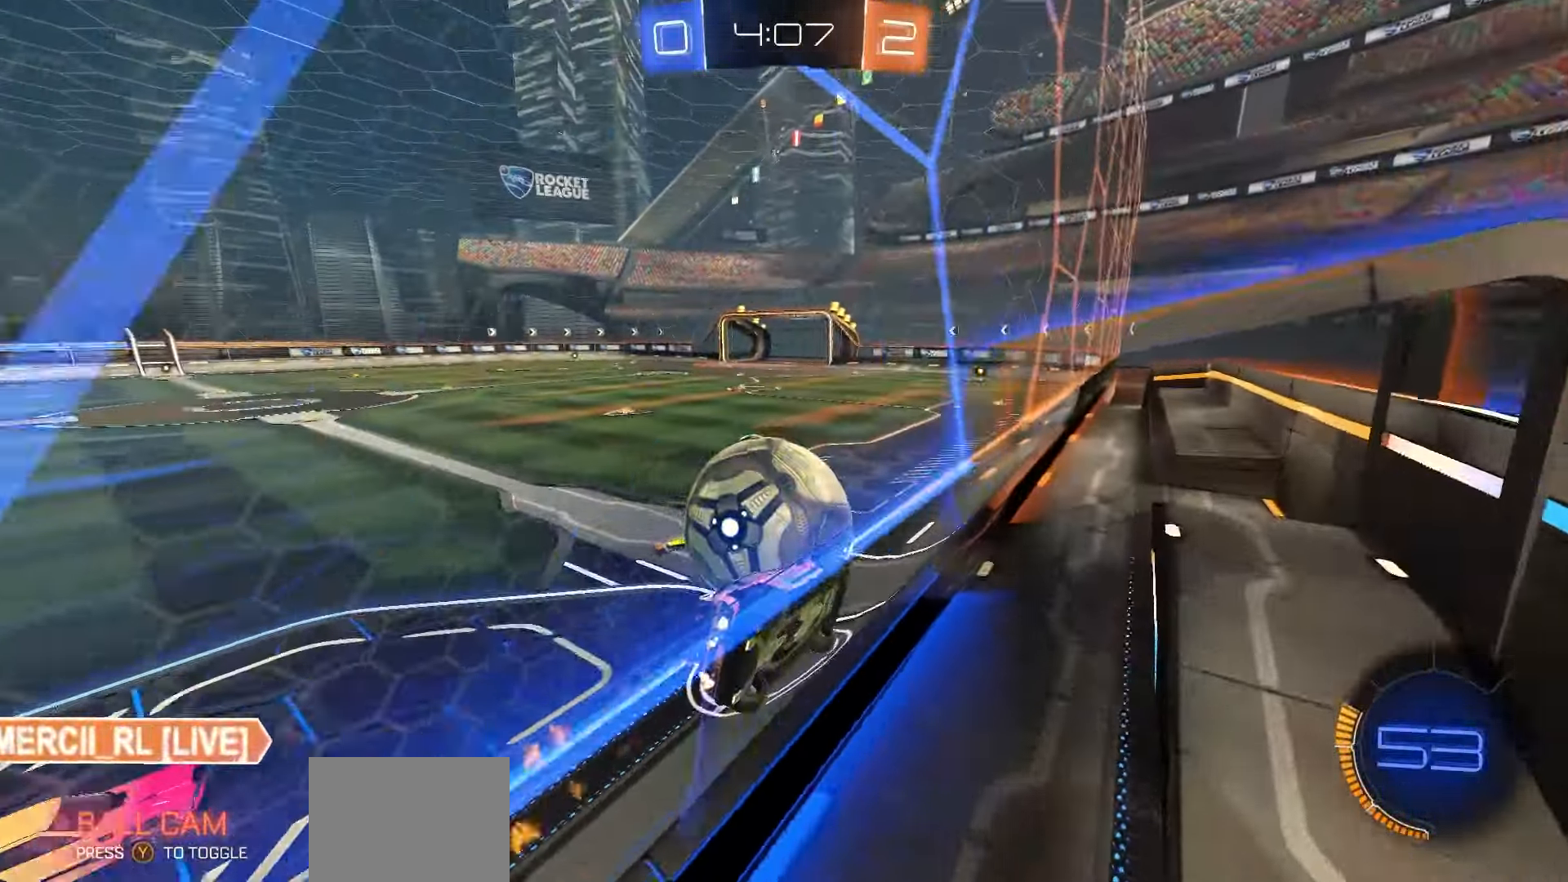
{"dt_ms": 500, "buttons": ["R1", "R2"], "left_stick": "center", "right_stick": "center", "events": [[50, "left_stick", "center"], [283, "left_stick", "left"], [367, "left_stick", "down-left"], [467, "left_stick", "center"]]}
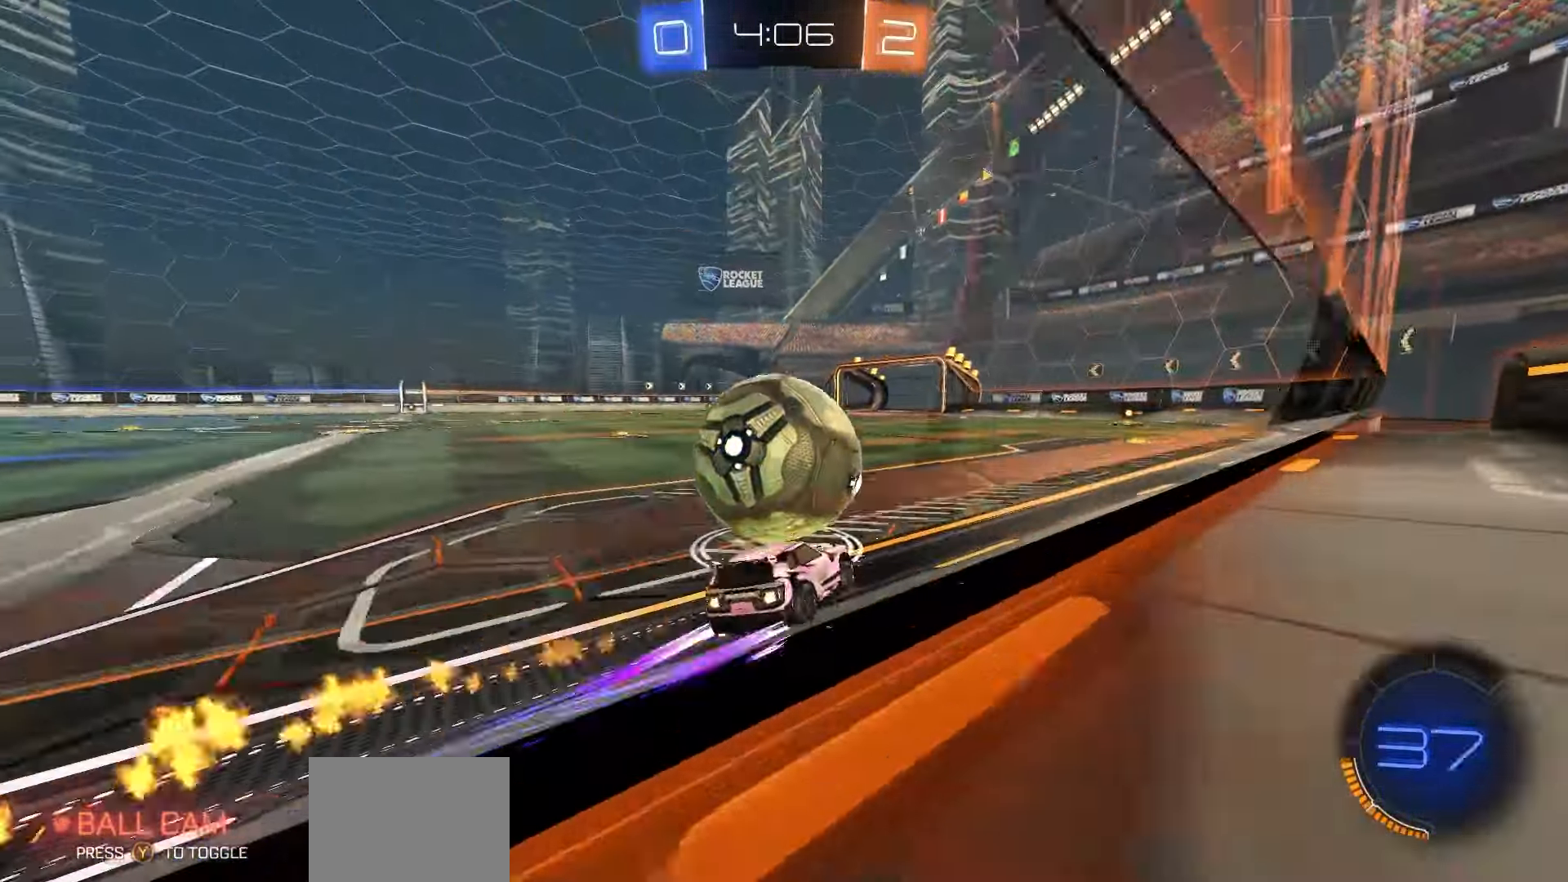
{"dt_ms": 1000, "buttons": ["R1", "R2"], "left_stick": "center", "right_stick": "center", "events": [[100, "R1", "up"], [100, "left_stick", "right"], [267, "left_stick", "center"], [333, "R1", "down"], [433, "left_stick", "left"], [500, "left_stick", "center"], [700, "left_stick", "left"], [750, "left_stick", "center"]]}
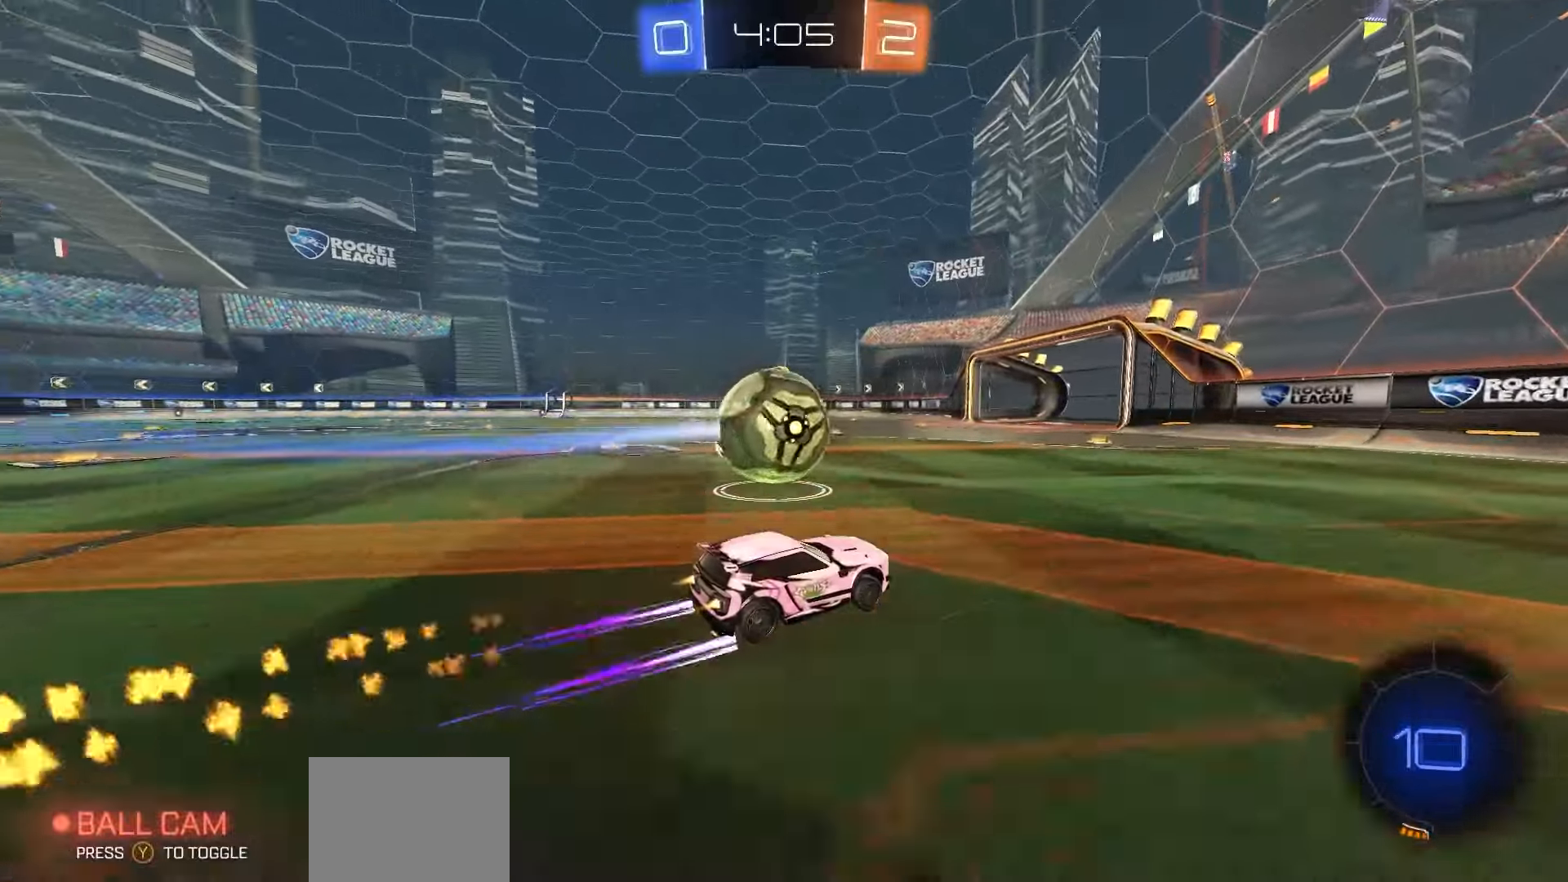
{"dt_ms": 500, "buttons": ["R1", "R2"], "left_stick": "center", "right_stick": "center", "events": [[350, "left_stick", "up-left"], [417, "left_stick", "center"]]}
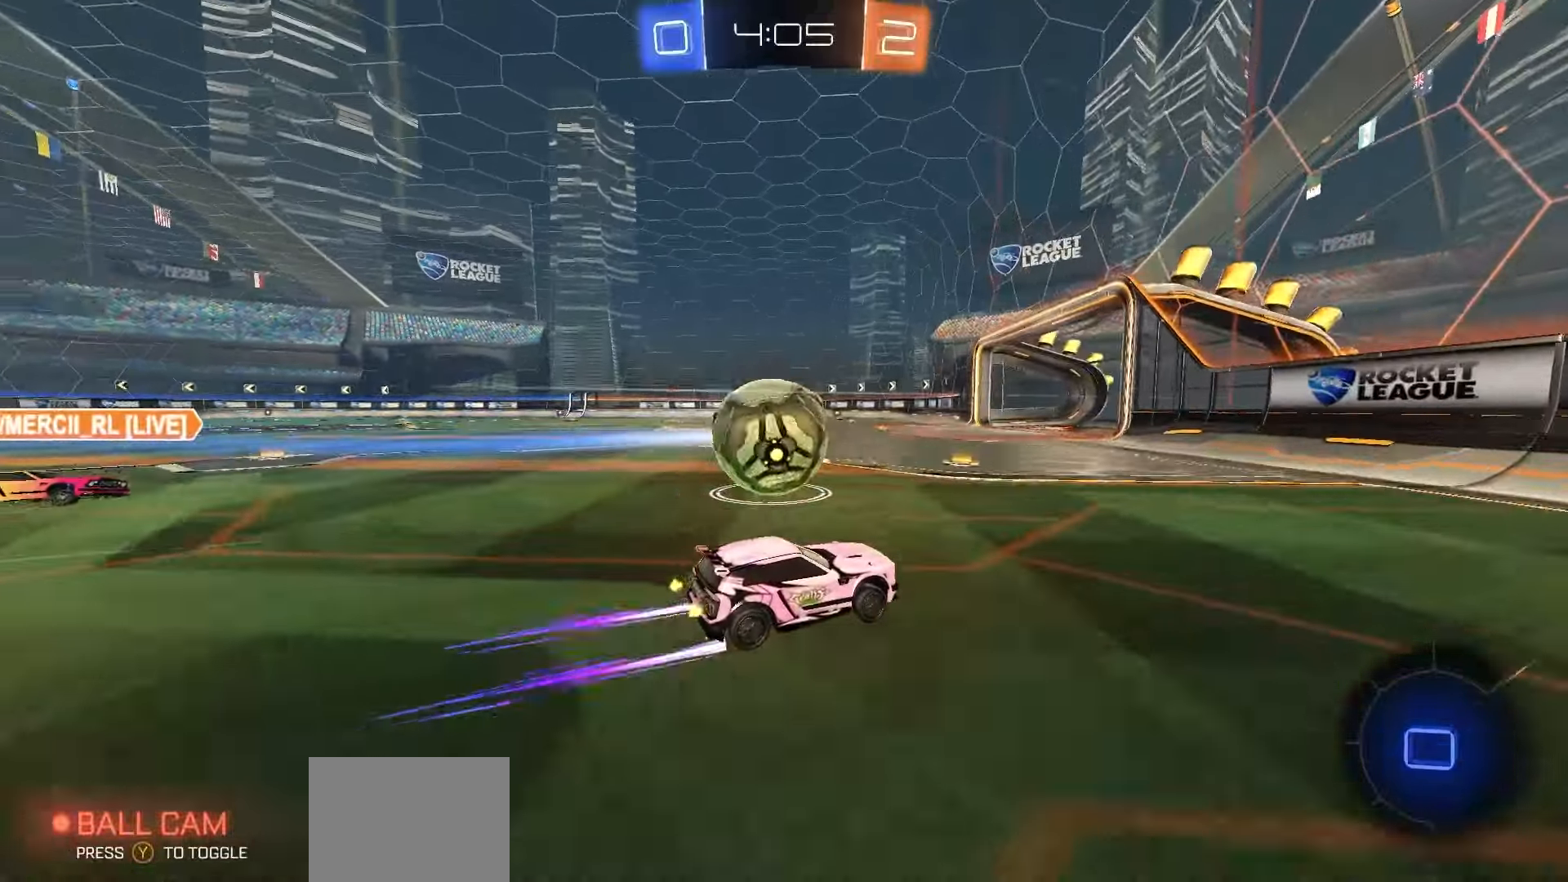
{"dt_ms": 500, "buttons": ["A", "R1", "R2"], "left_stick": "up-left", "right_stick": "center", "events": [[100, "left_stick", "up-left"], [167, "left_stick", "center"], [317, "left_stick", "up-left"], [400, "A", "down"], [450, "A", "up"], [500, "A", "down"]]}
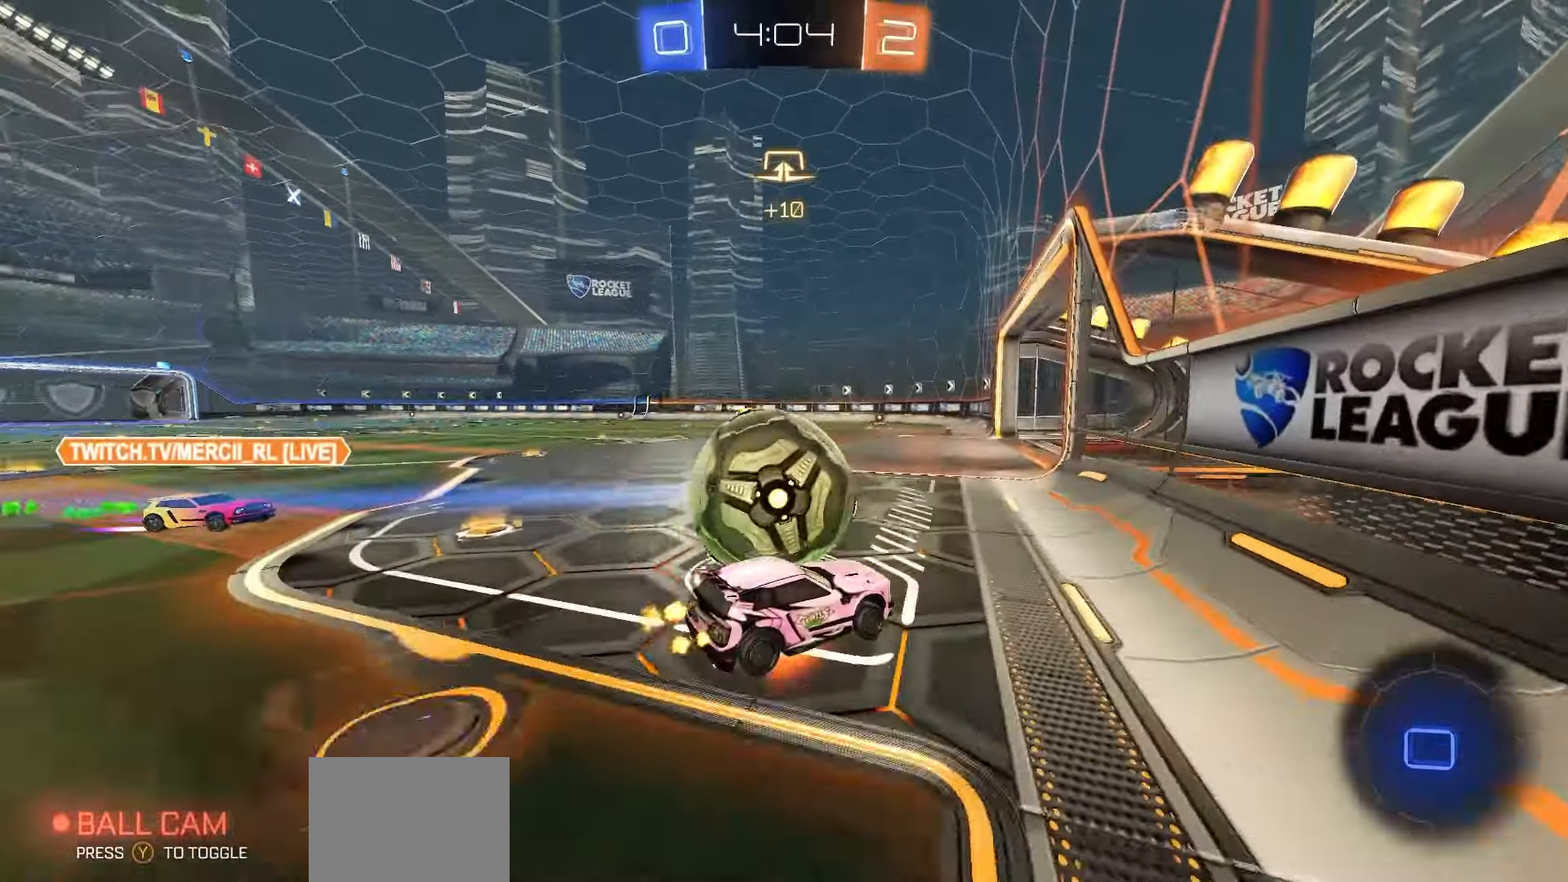
{"dt_ms": 500, "buttons": ["R1", "R2"], "left_stick": "down-left", "right_stick": "center", "events": [[83, "left_stick", "down-left"], [317, "A", "up"]]}
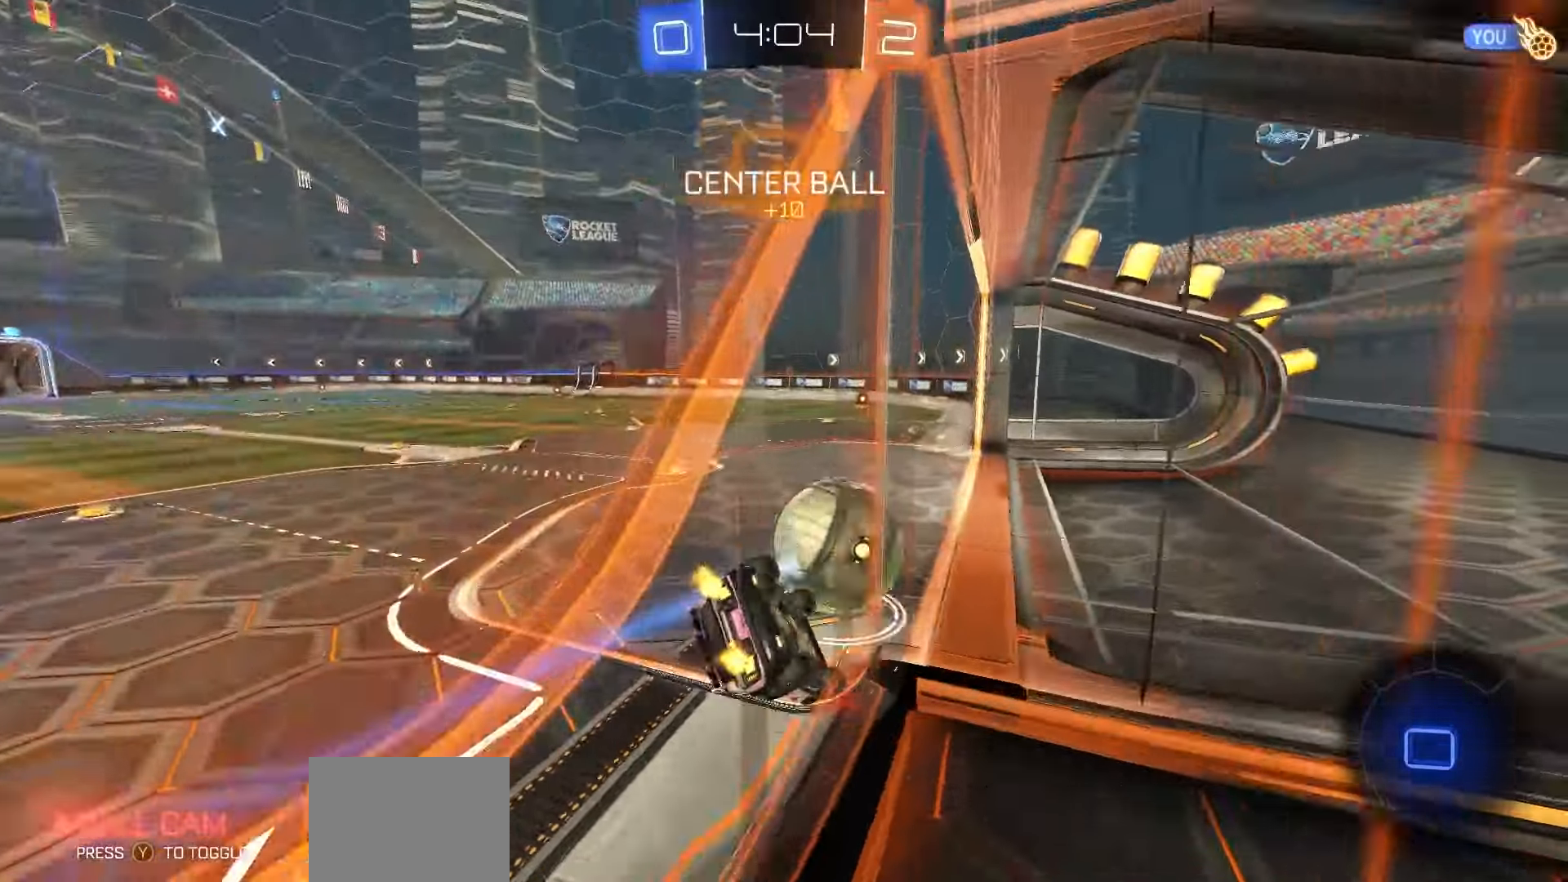
{"dt_ms": 500, "buttons": ["Y", "L1", "R2"], "left_stick": "center", "right_stick": "center", "events": [[50, "left_stick", "center"], [100, "R1", "up"], [317, "Y", "down"], [400, "Y", "up"], [483, "Y", "down"], [500, "L1", "down"]]}
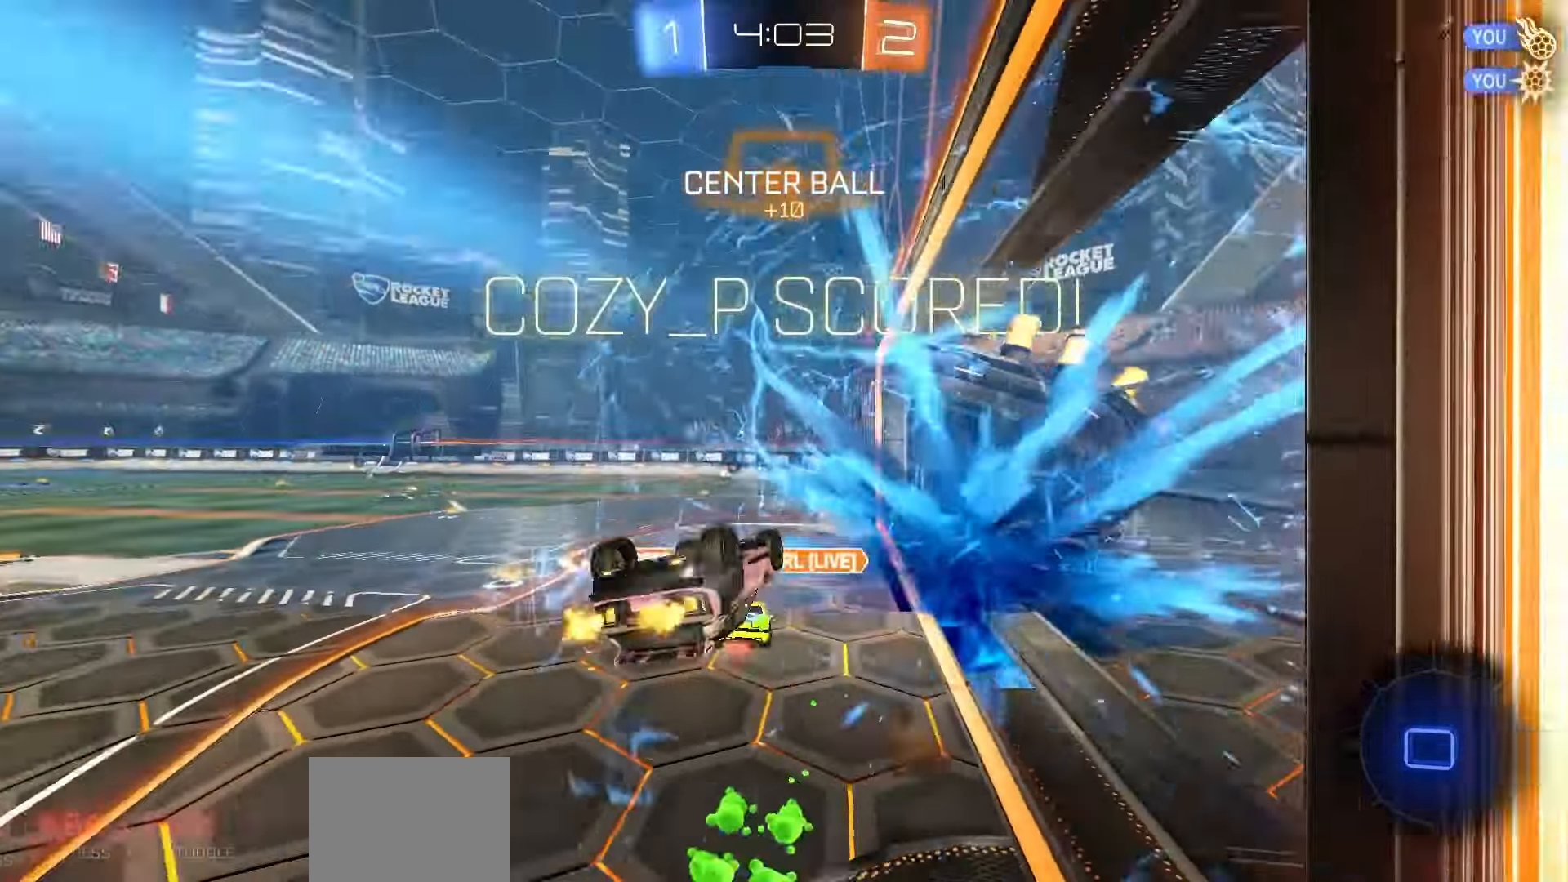
{"dt_ms": 500, "buttons": ["L1"], "left_stick": "right", "right_stick": "center", "events": [[17, "R2", "up"], [67, "Y", "up"], [200, "Y", "down"], [283, "Y", "up"], [383, "left_stick", "right"], [417, "A", "down"], [483, "A", "up"]]}
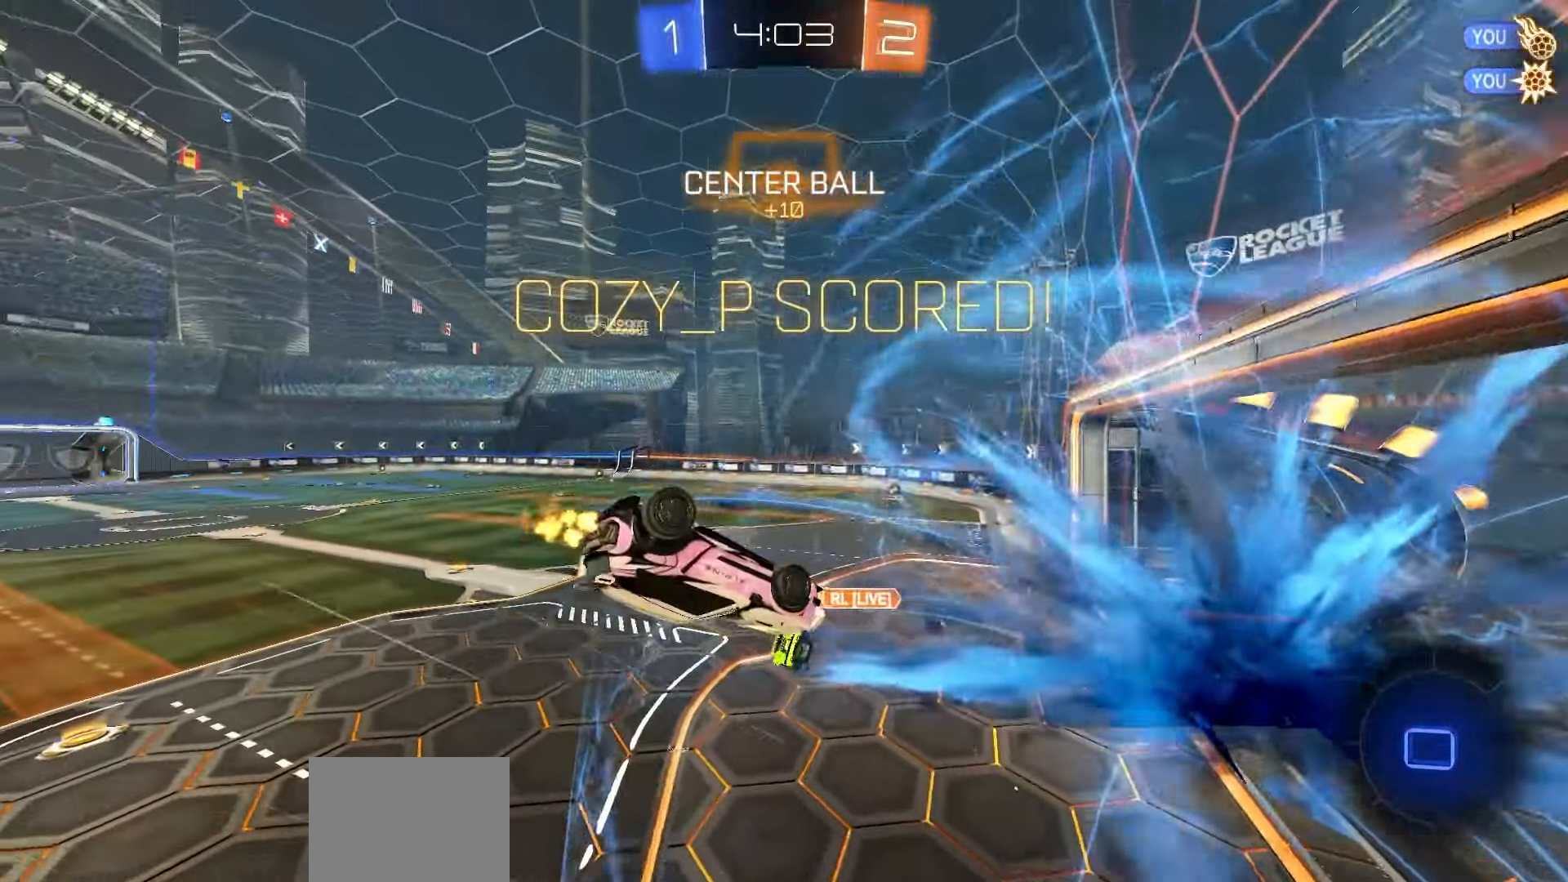
{"dt_ms": 500, "buttons": ["L1"], "left_stick": "right", "right_stick": "center", "events": []}
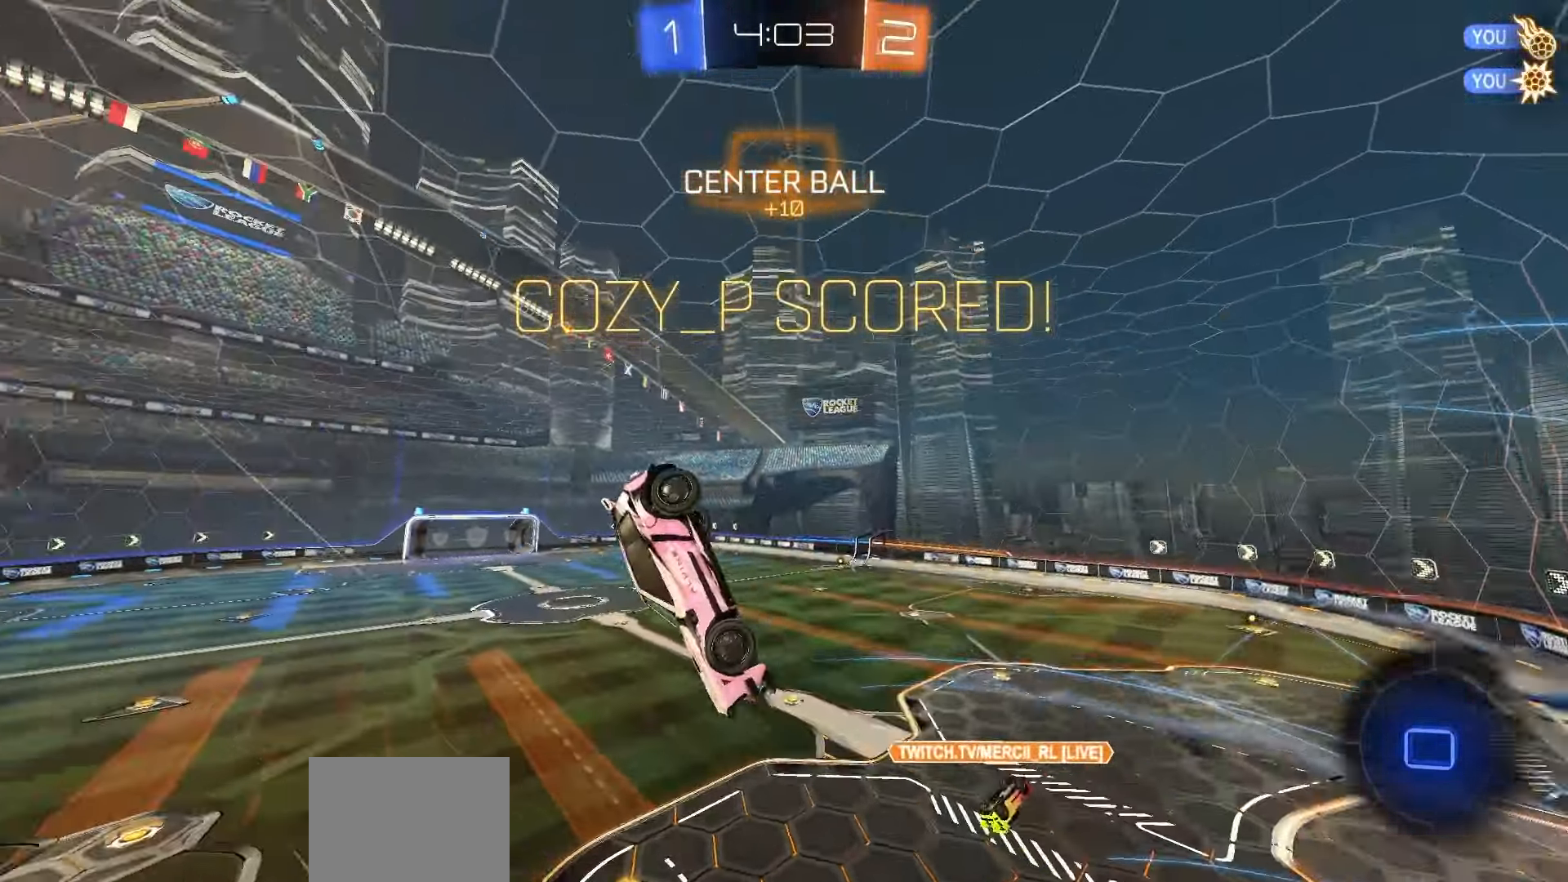
{"dt_ms": 500, "buttons": ["X", "L1"], "left_stick": "down-right", "right_stick": "center", "events": [[283, "left_stick", "down-right"], [400, "X", "down"]]}
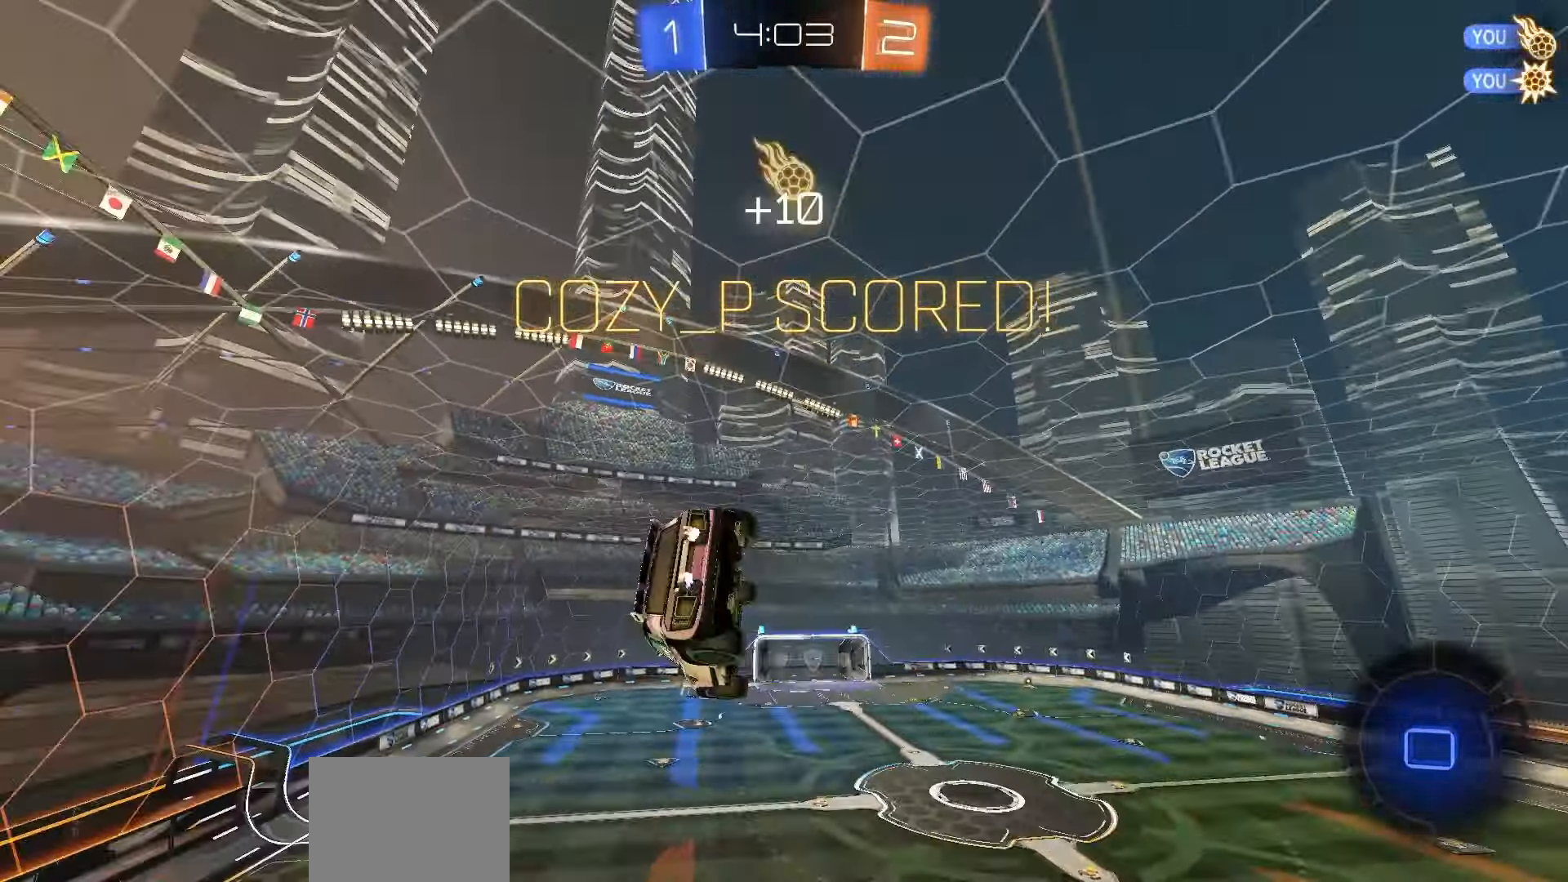
{"dt_ms": 500, "buttons": ["X", "L1"], "left_stick": "down-left", "right_stick": "center", "events": [[33, "X", "up"], [50, "left_stick", "right"], [167, "X", "down"], [200, "left_stick", "center"], [300, "left_stick", "left"], [367, "left_stick", "down-left"]]}
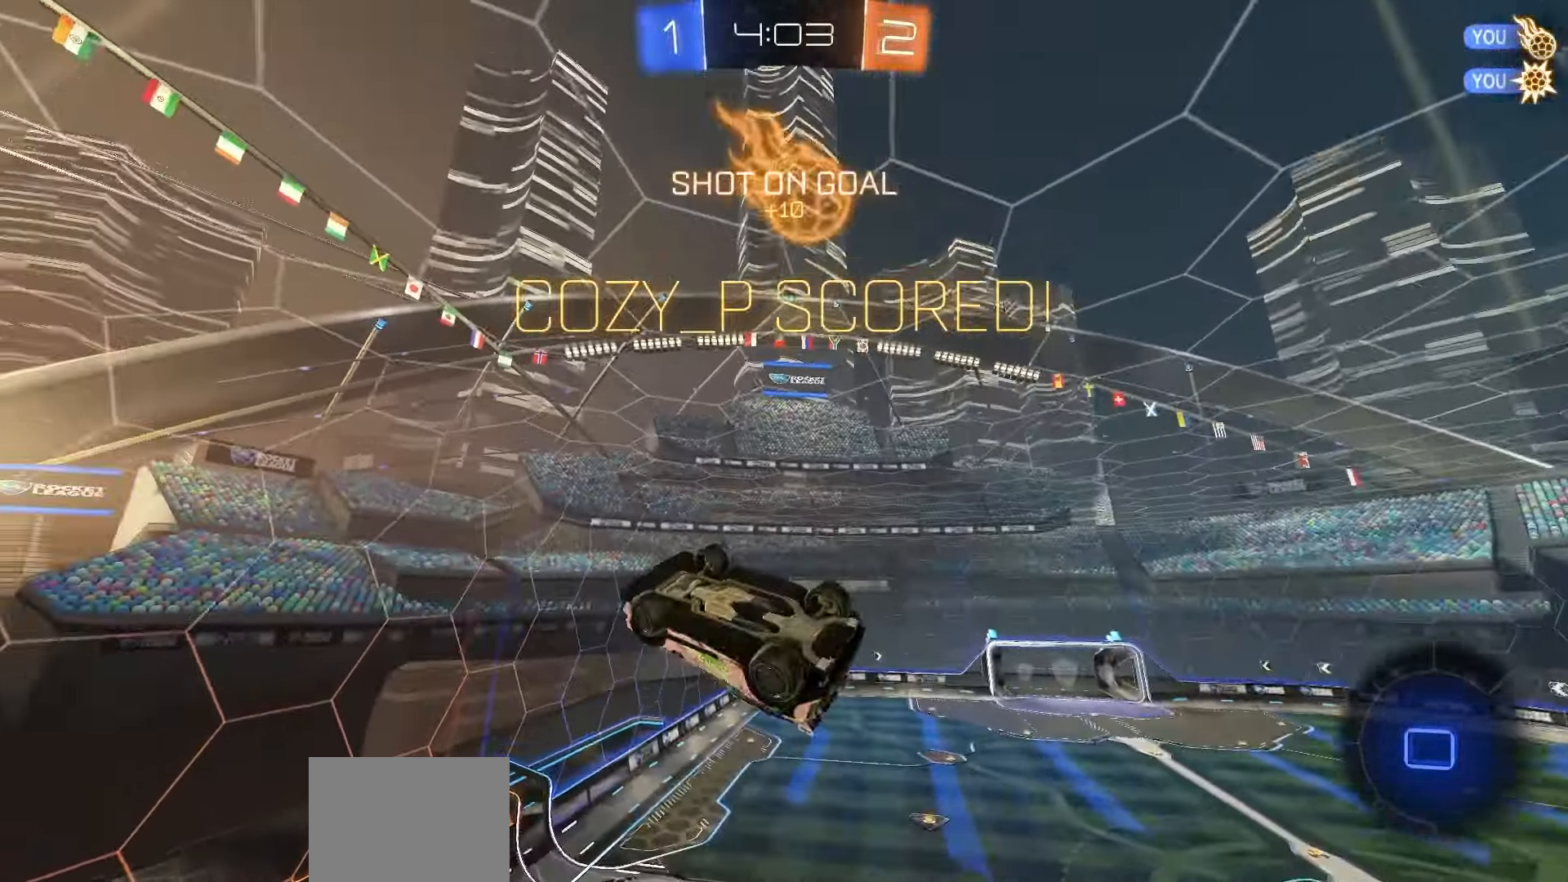
{"dt_ms": 500, "buttons": ["L1"], "left_stick": "center", "right_stick": "center", "events": [[67, "left_stick", "center"], [167, "X", "up"]]}
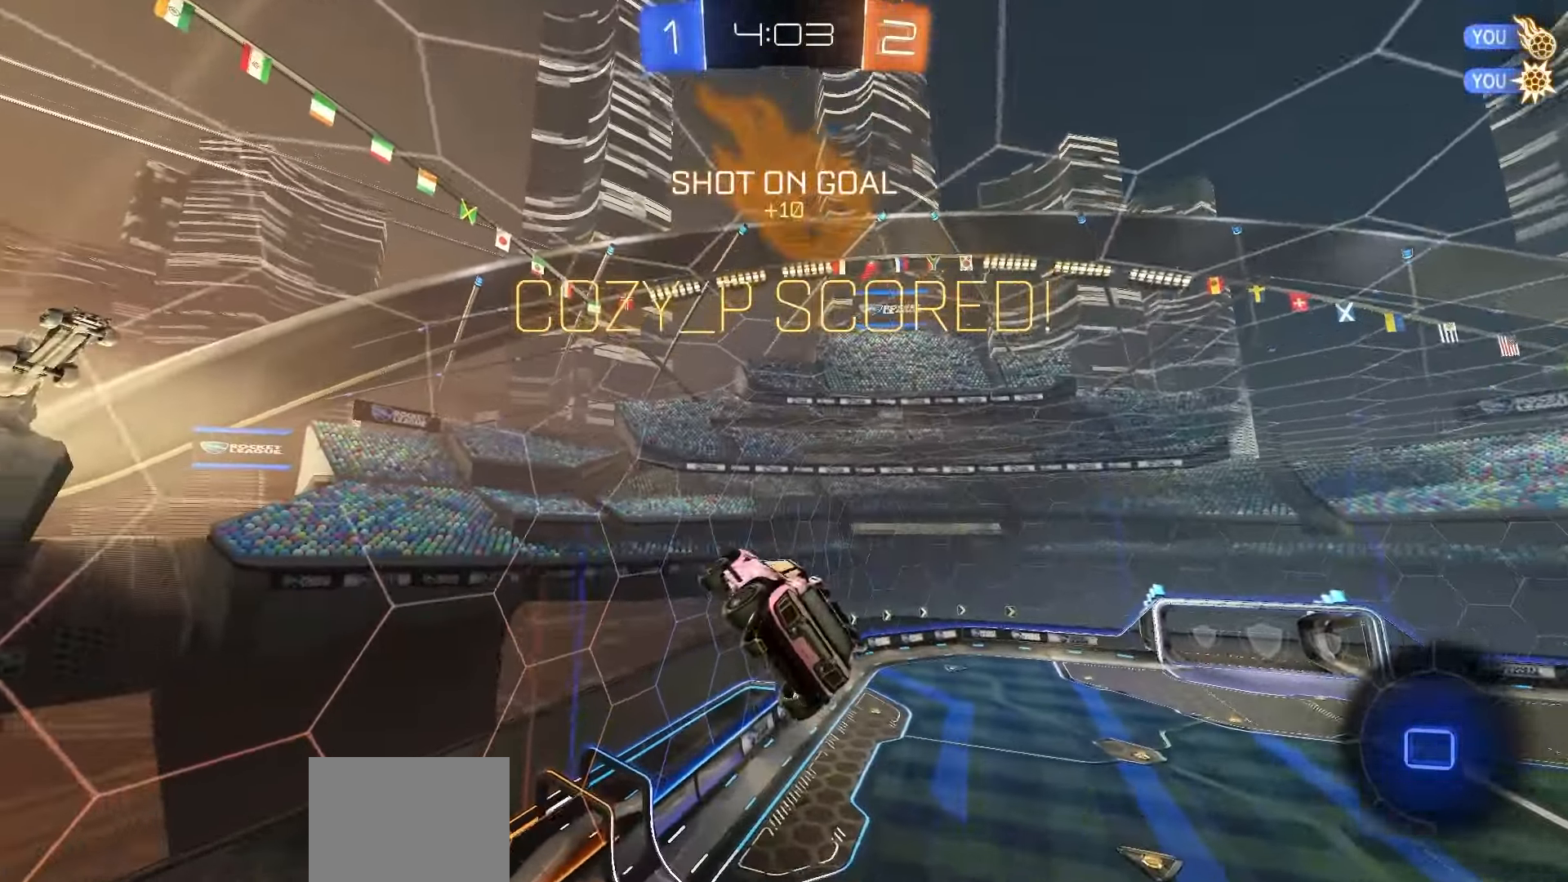
{"dt_ms": 500, "buttons": ["L1"], "left_stick": "center", "right_stick": "center", "events": []}
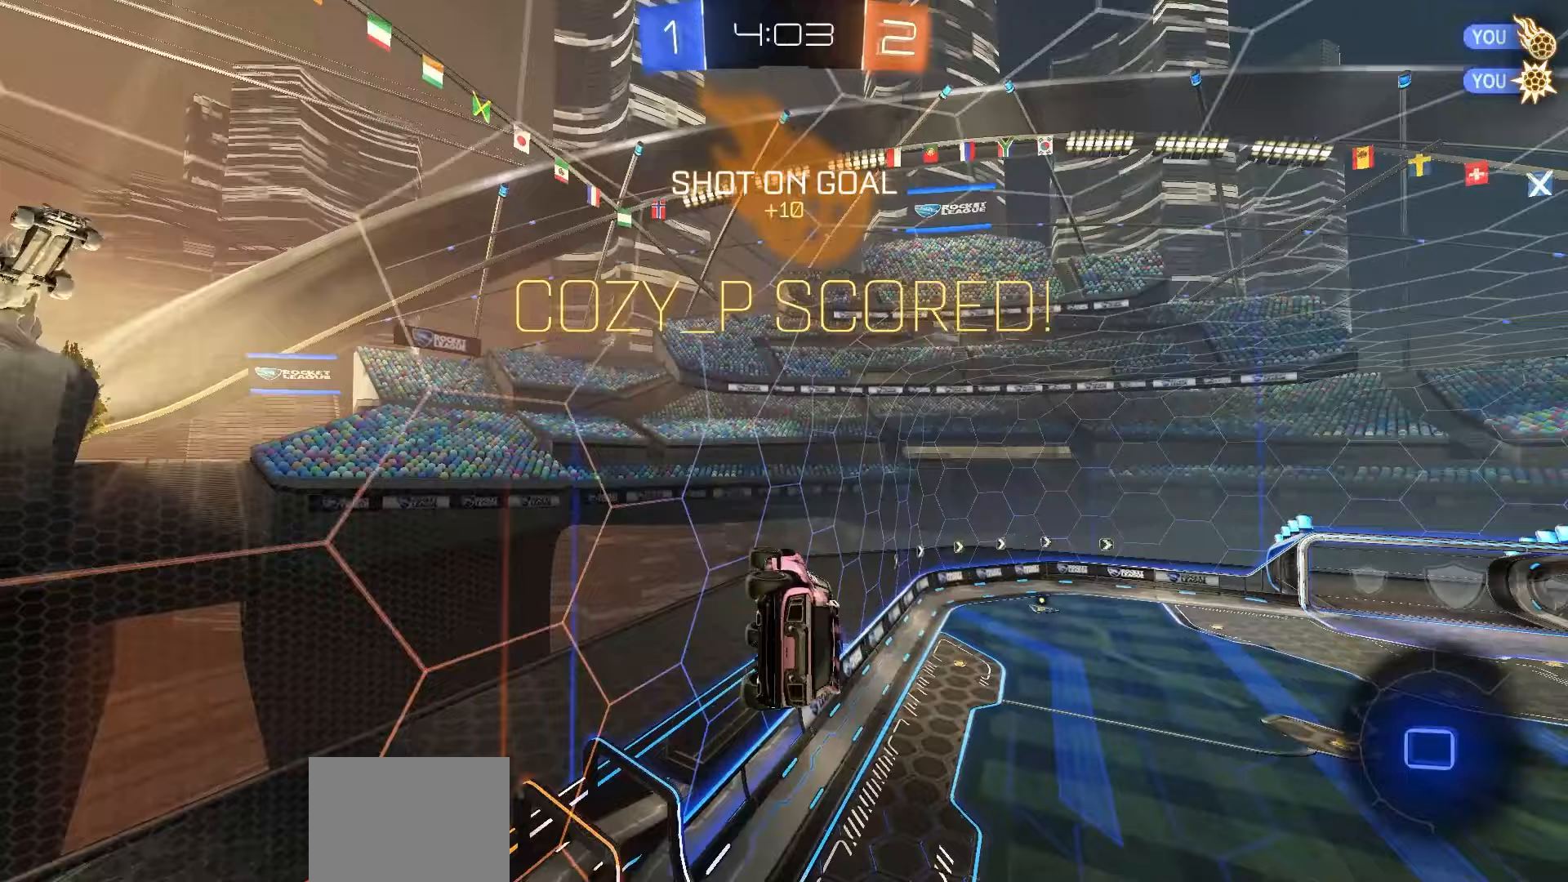
{"dt_ms": 500, "buttons": ["L1"], "left_stick": "center", "right_stick": "center", "events": [[67, "left_stick", "down"], [250, "left_stick", "center"]]}
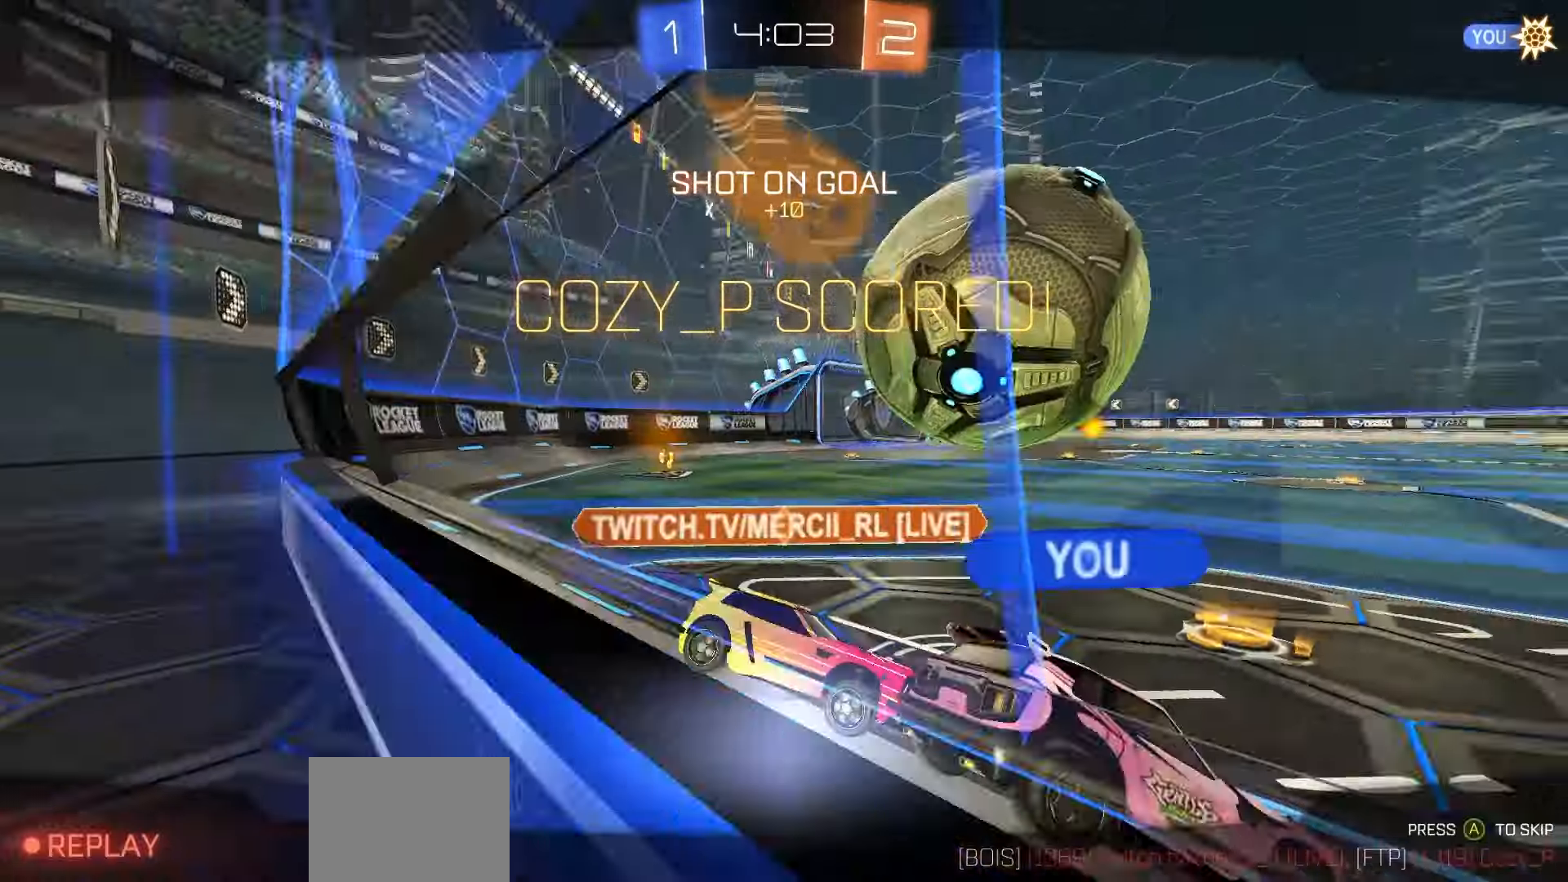
{"dt_ms": 500, "buttons": [], "left_stick": "center", "right_stick": "center", "events": [[250, "A", "down"], [283, "L1", "up"], [300, "A", "up"], [383, "A", "down"], [467, "A", "up"]]}